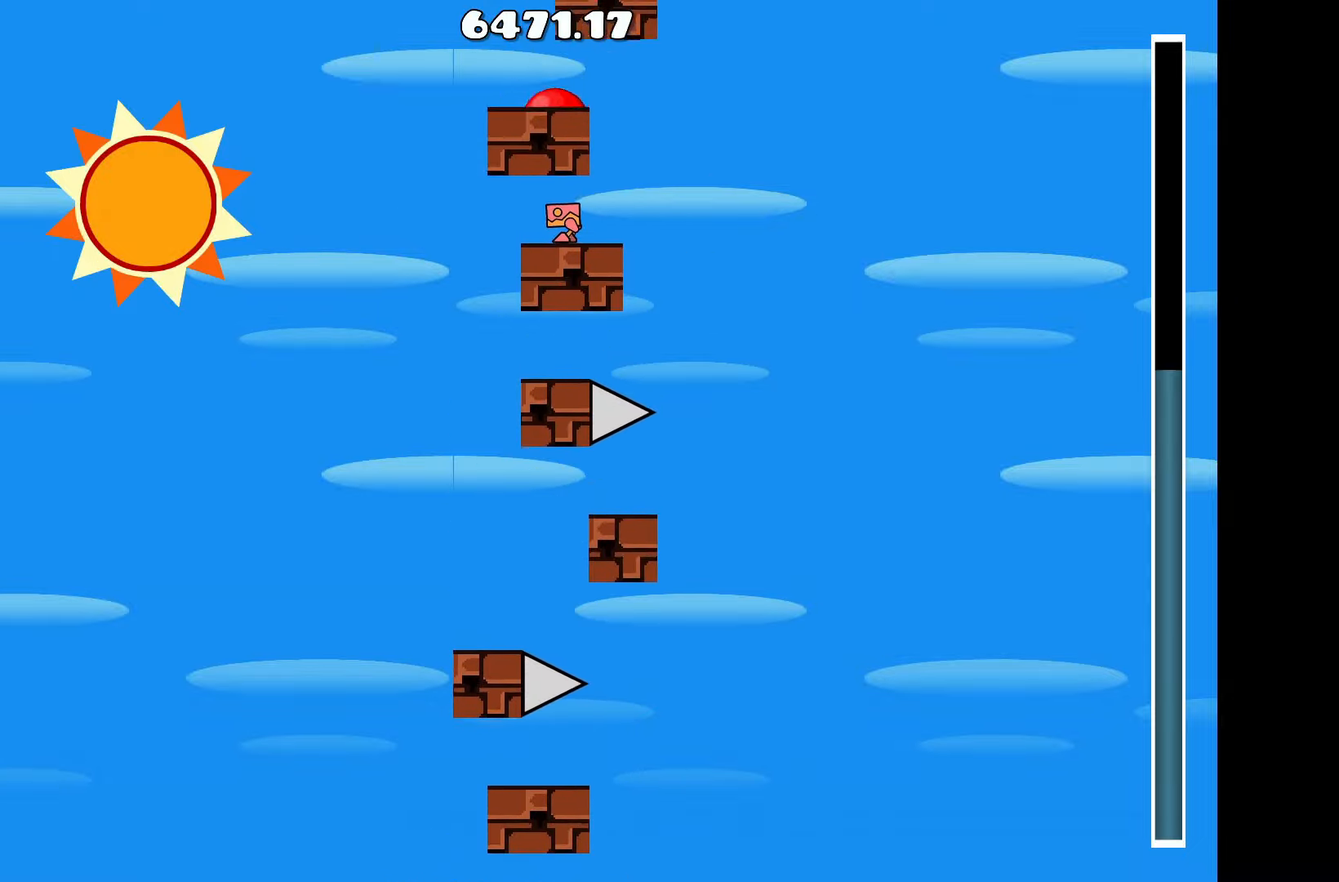
Gameplay with keyboard; each line is a JSON object with the keys held at the frame after it. "events" lists presses ("down") and releases ("up") of "a", "d", "left", "right", "space", "up" and "w" between this image and that frame as [ms after this image, input, new state], when the widget could be followed in between. No other keys are recorded. Mouse input is not recorded.
{"keys": ["up"], "events": [[367, "d", "down"], [500, "d", "up"], [500, "up", "down"]]}
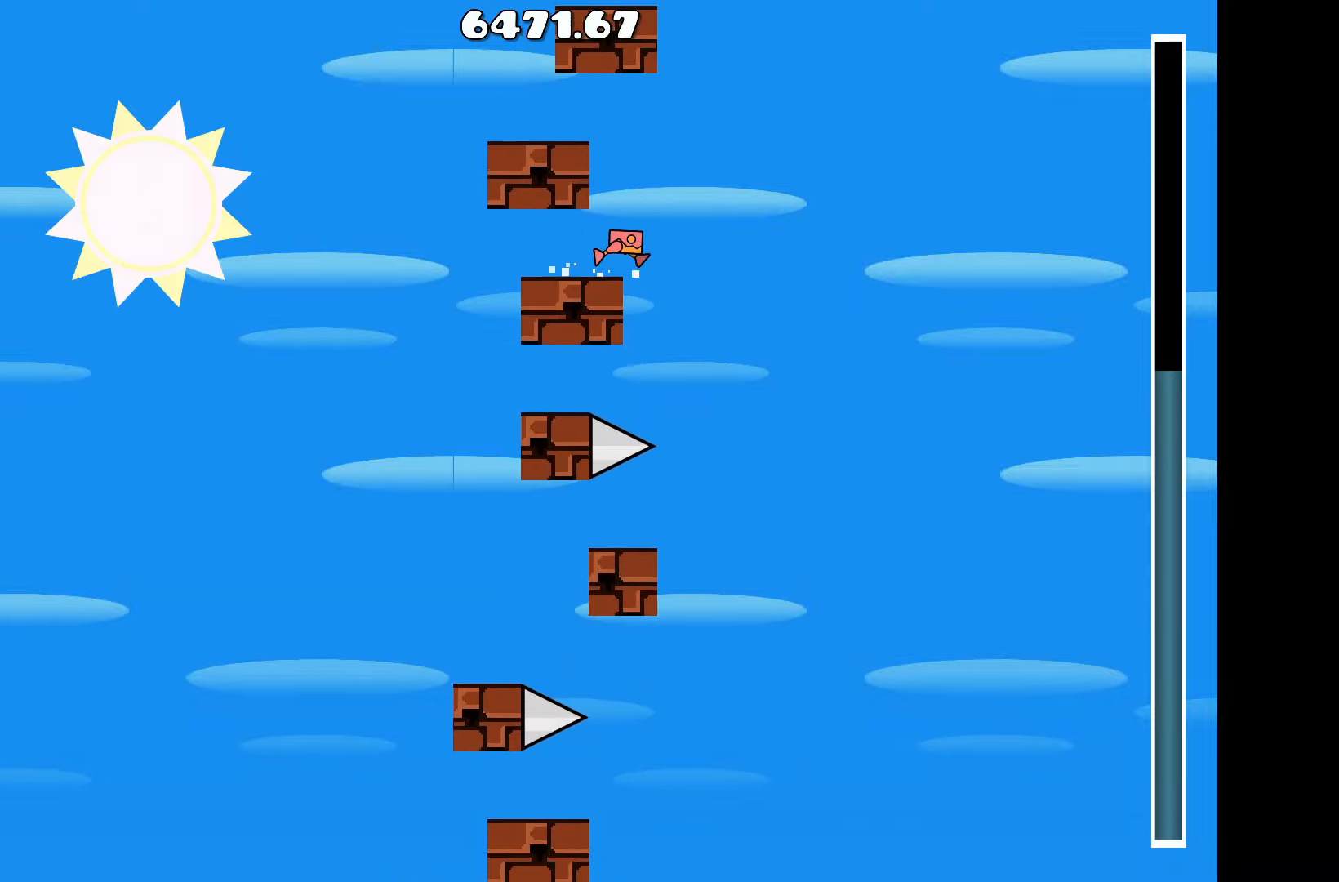
{"keys": ["up"], "events": [[100, "a", "down"], [183, "up", "up"], [417, "a", "up"], [417, "up", "down"]]}
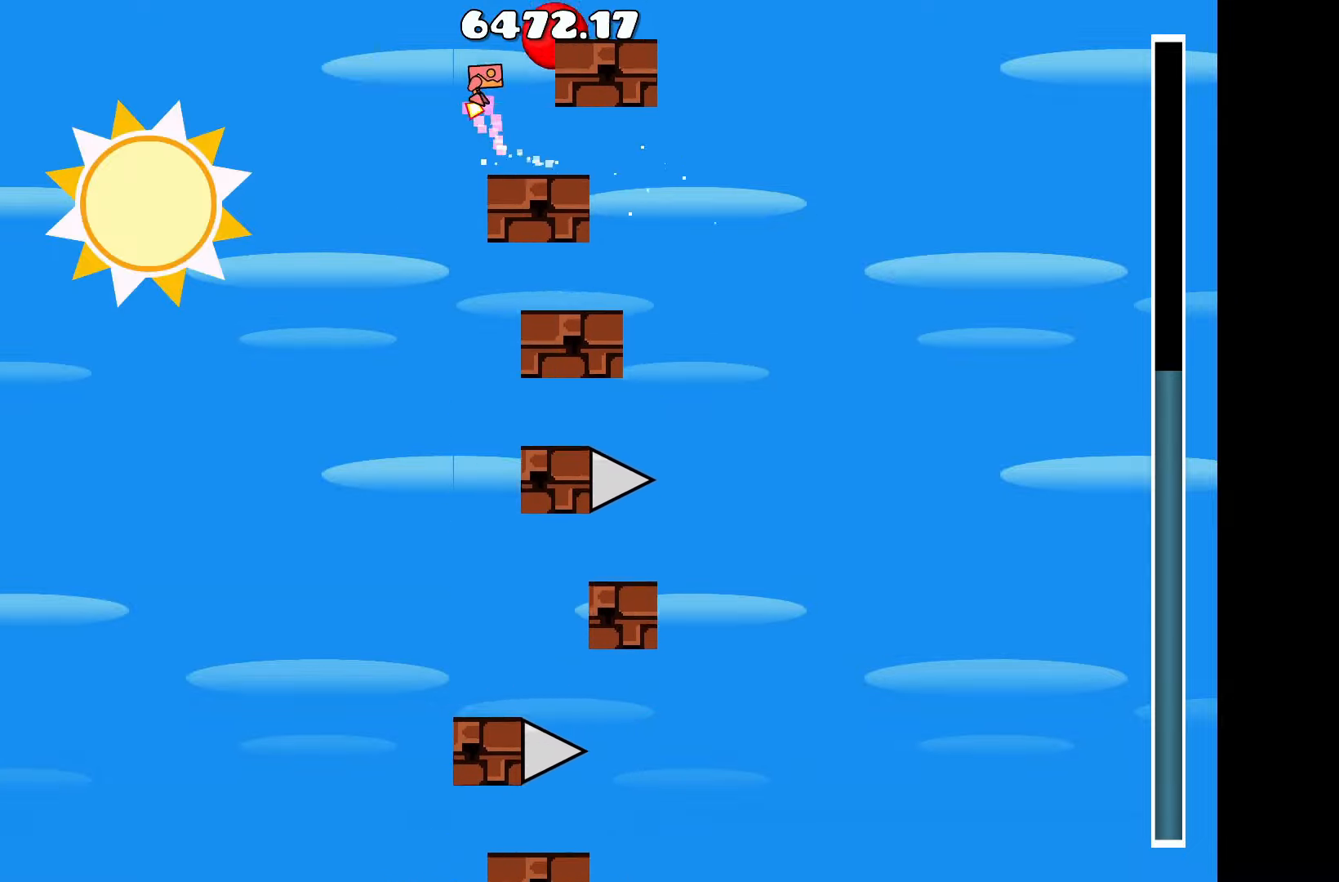
{"keys": [], "events": [[17, "d", "down"], [67, "up", "up"], [217, "d", "up"]]}
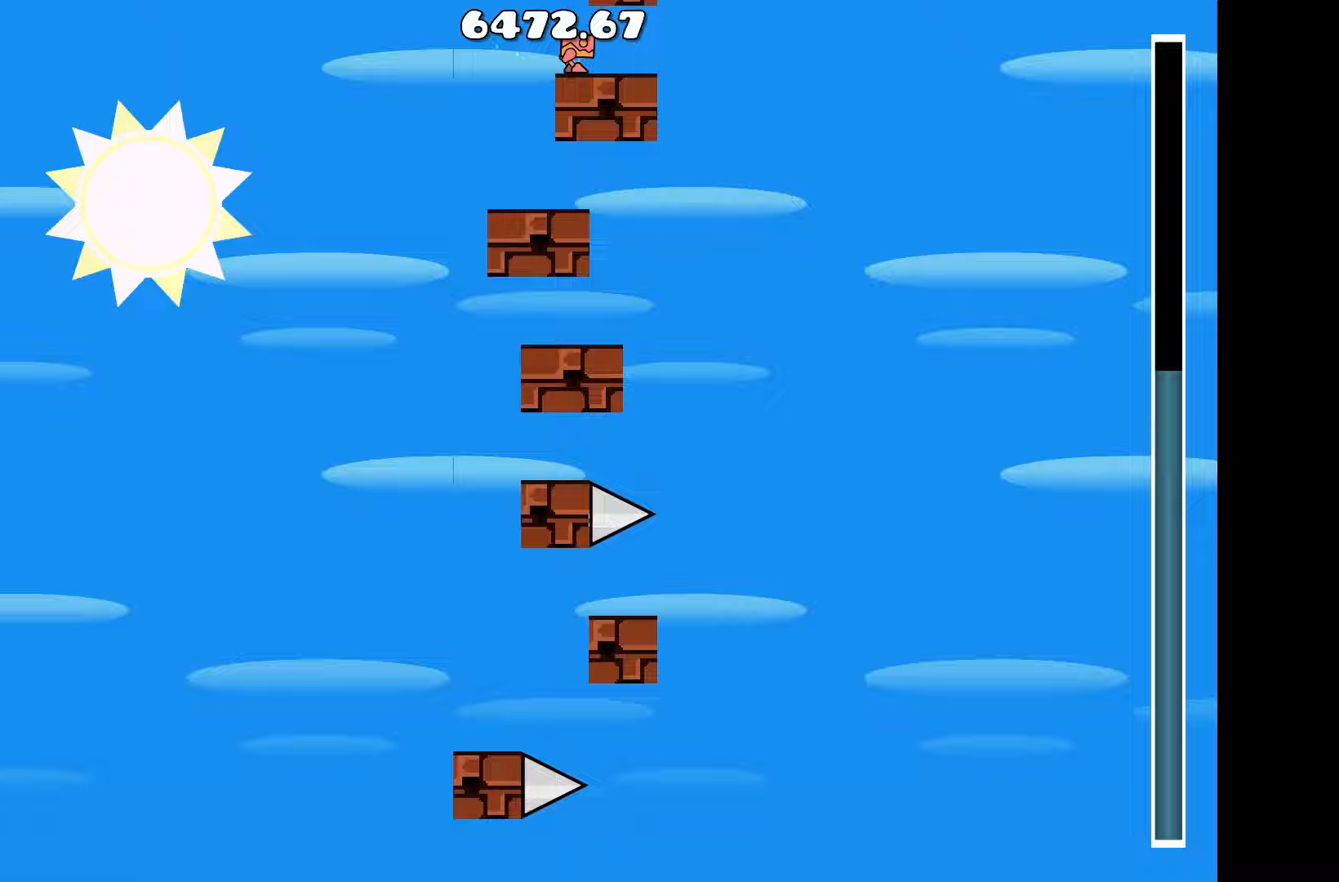
{"keys": [], "events": []}
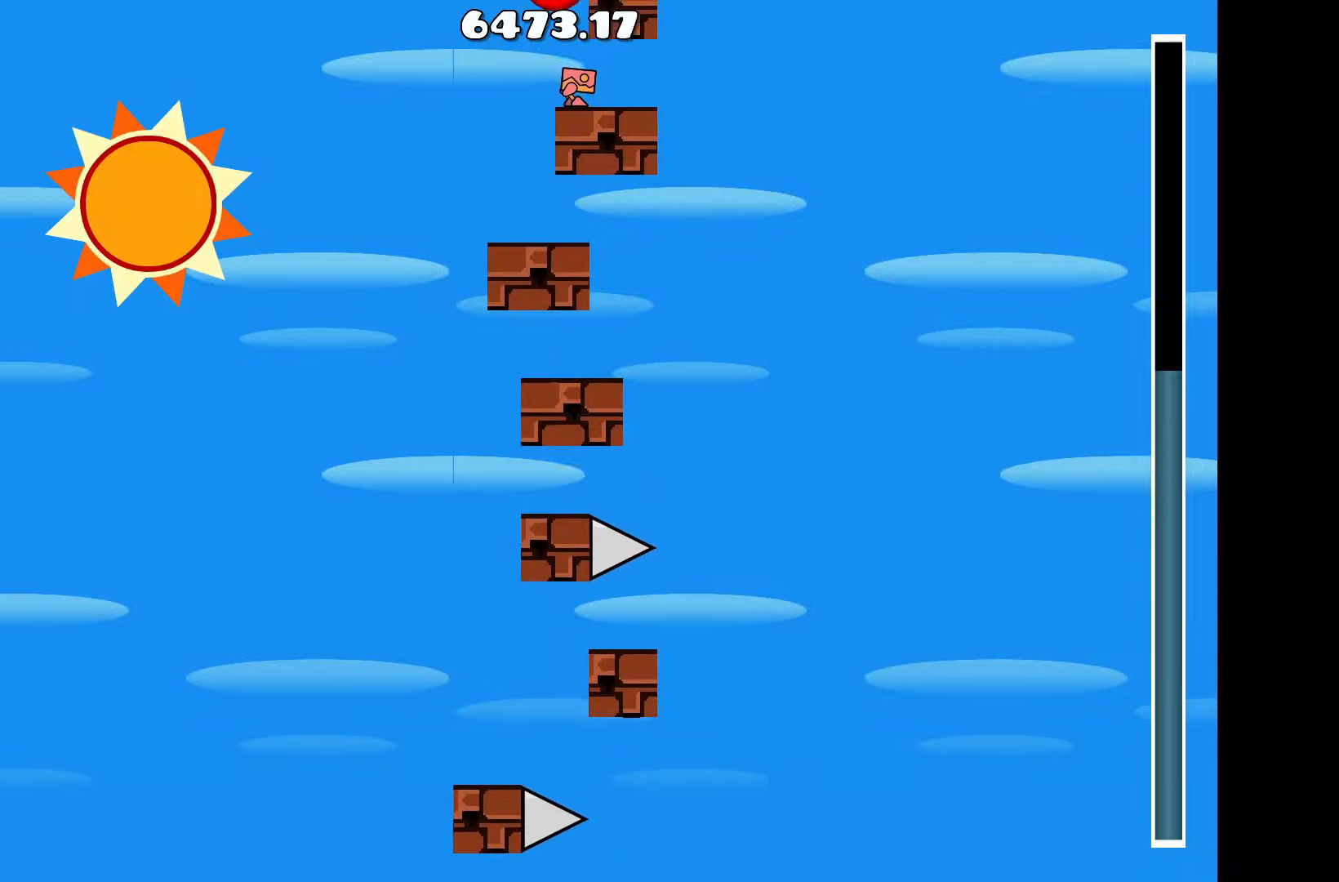
{"keys": [], "events": []}
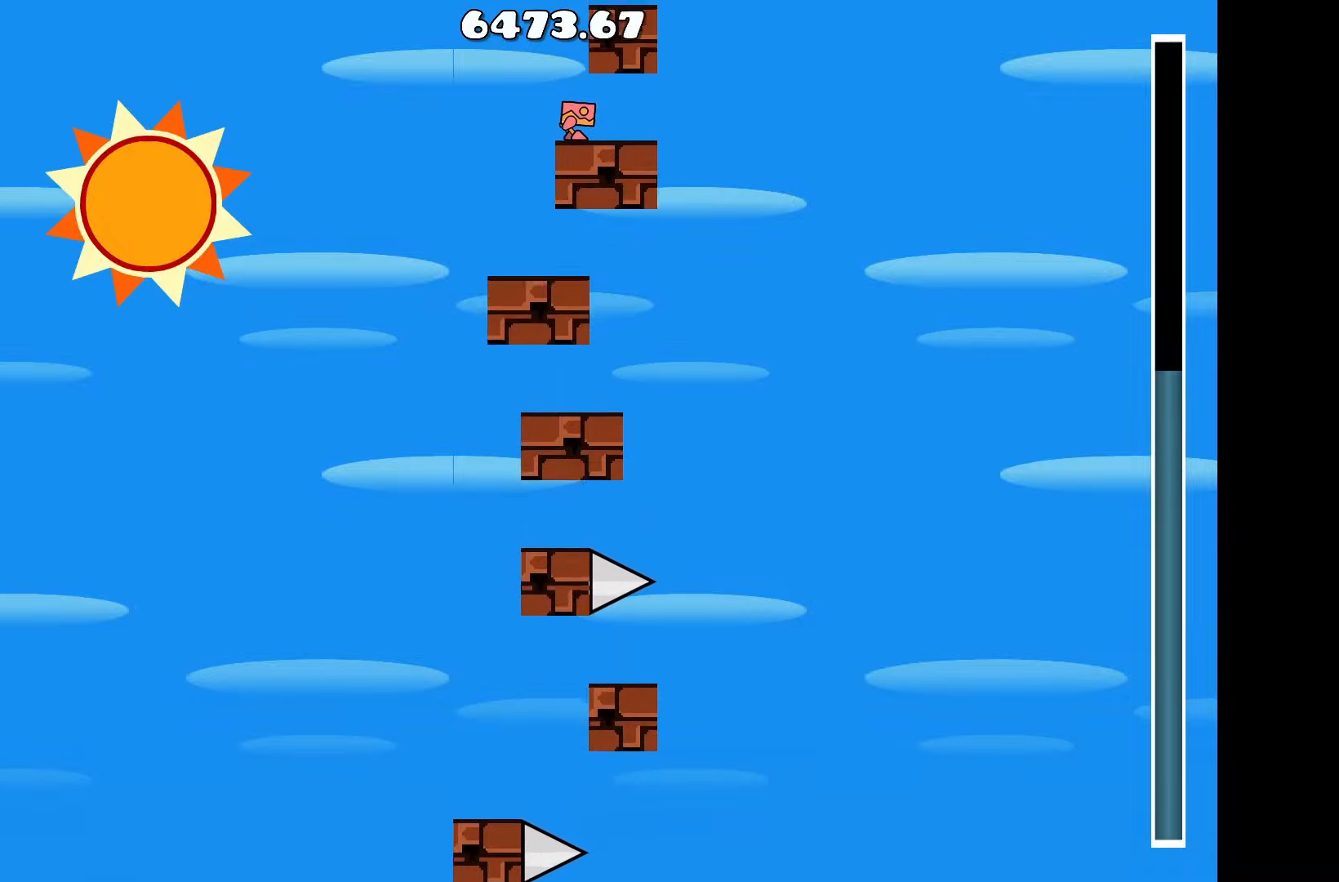
{"keys": [], "events": []}
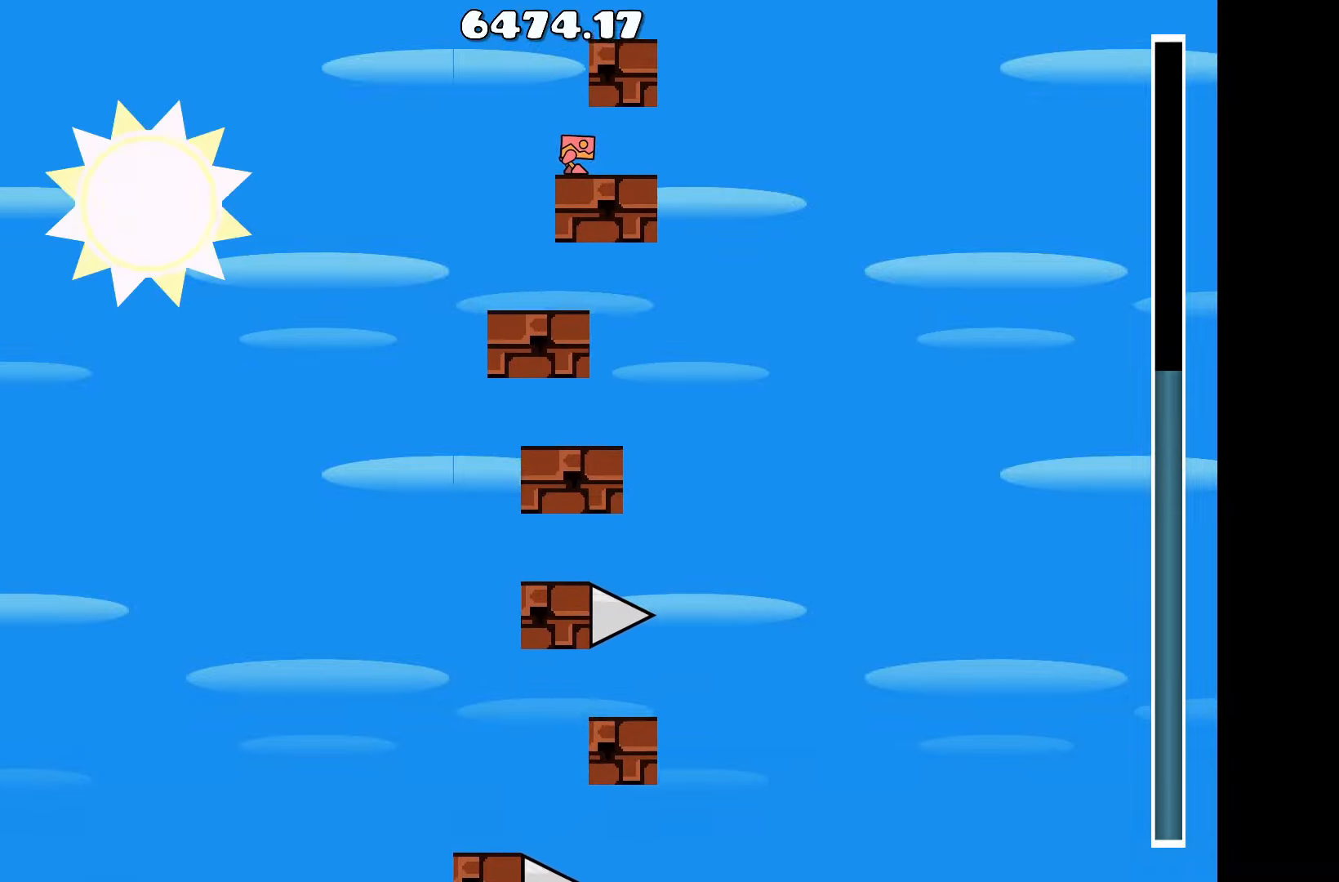
{"keys": [], "events": []}
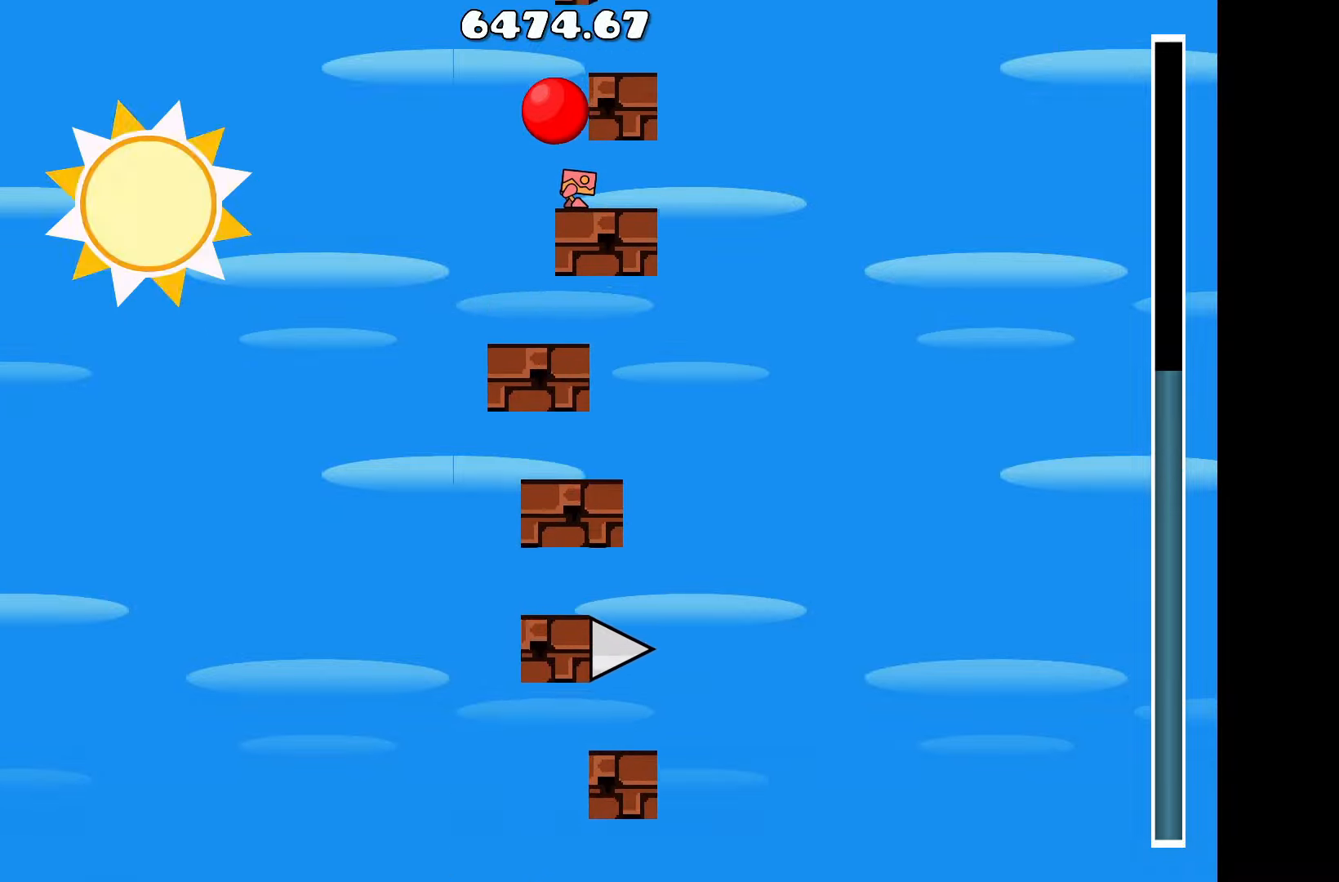
{"keys": [], "events": [[200, "up", "down"], [383, "d", "down"], [383, "up", "up"], [433, "d", "up"]]}
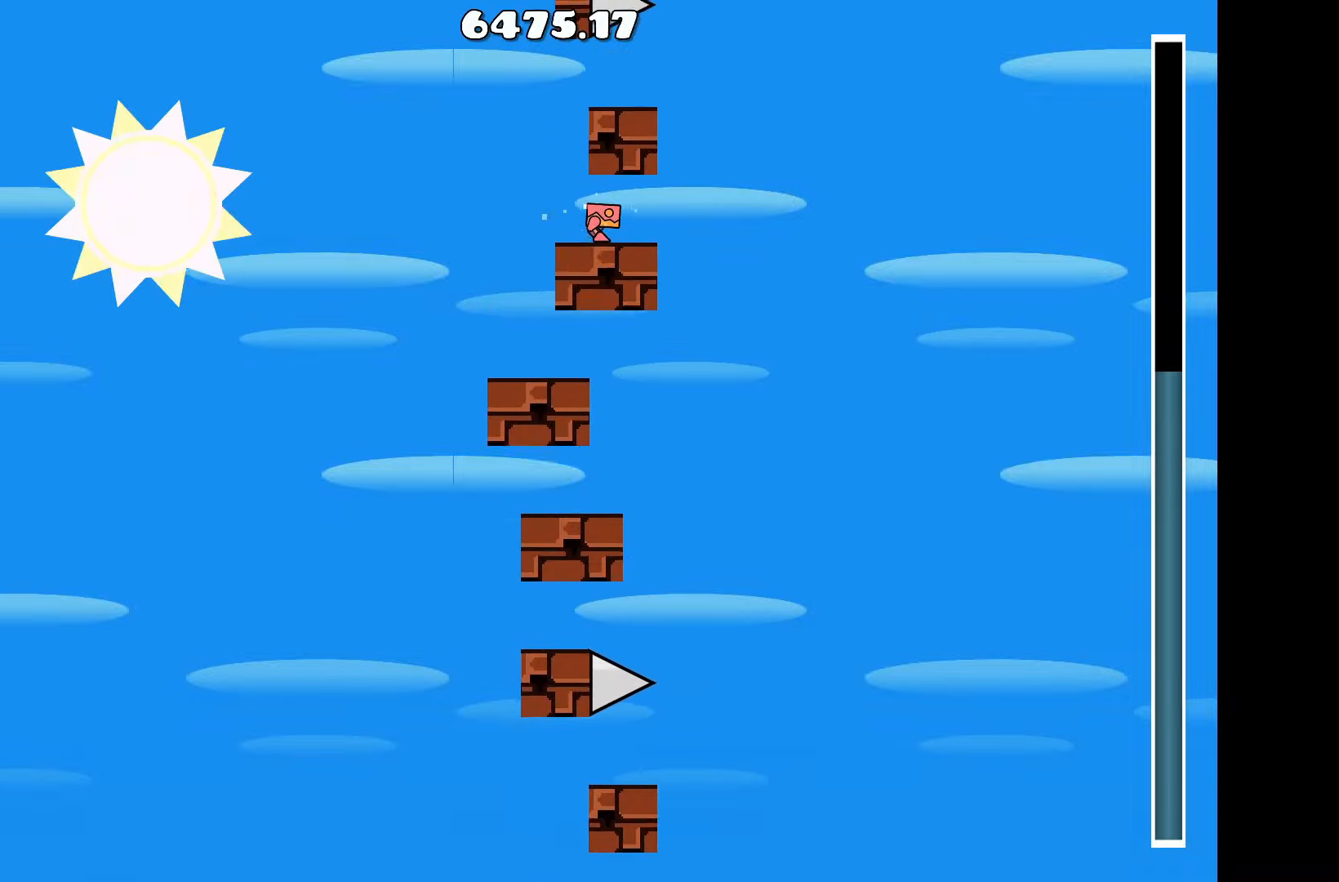
{"keys": ["d"], "events": [[117, "a", "down"], [250, "a", "up"], [300, "up", "down"], [483, "d", "down"], [483, "up", "up"]]}
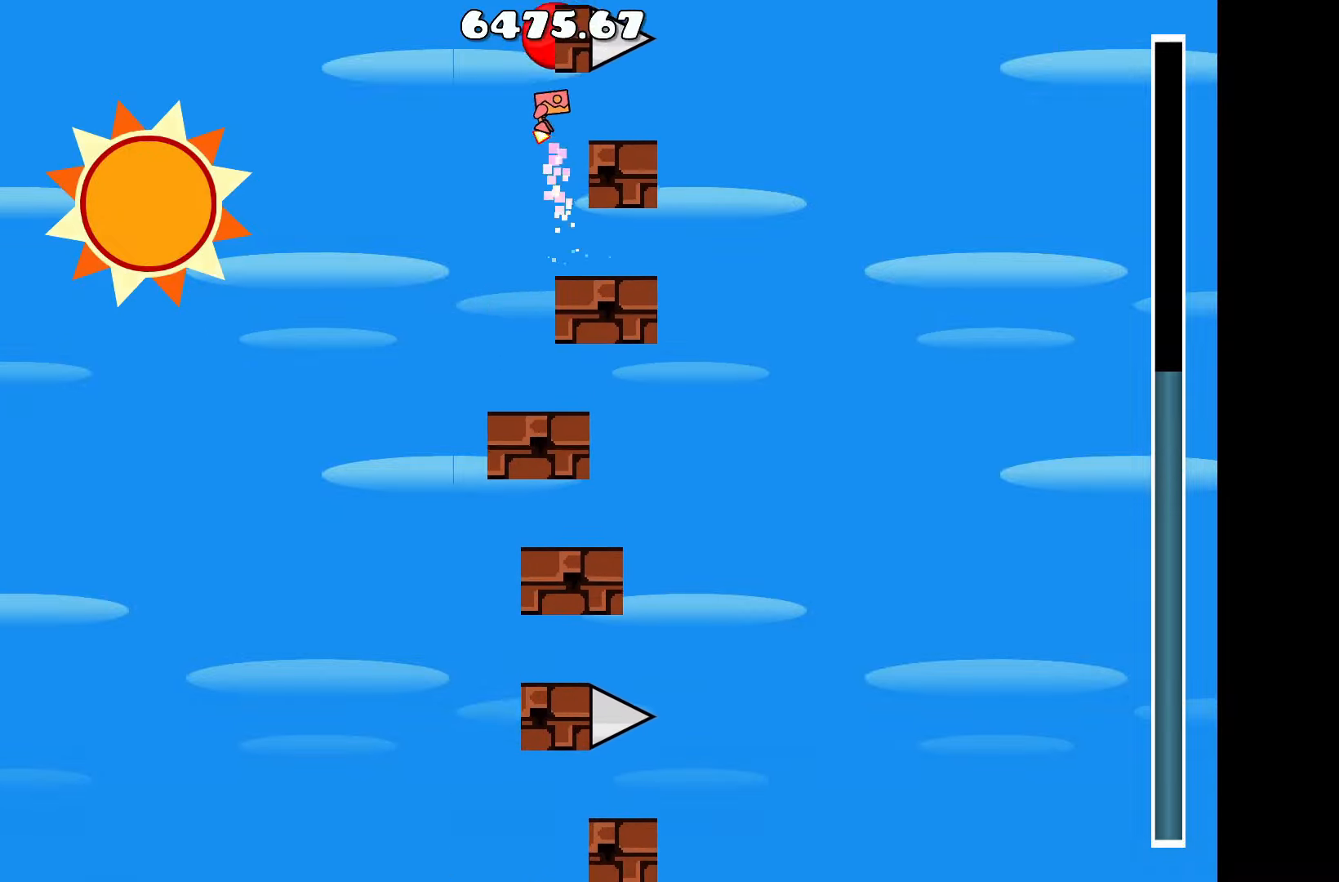
{"keys": [], "events": [[83, "d", "up"]]}
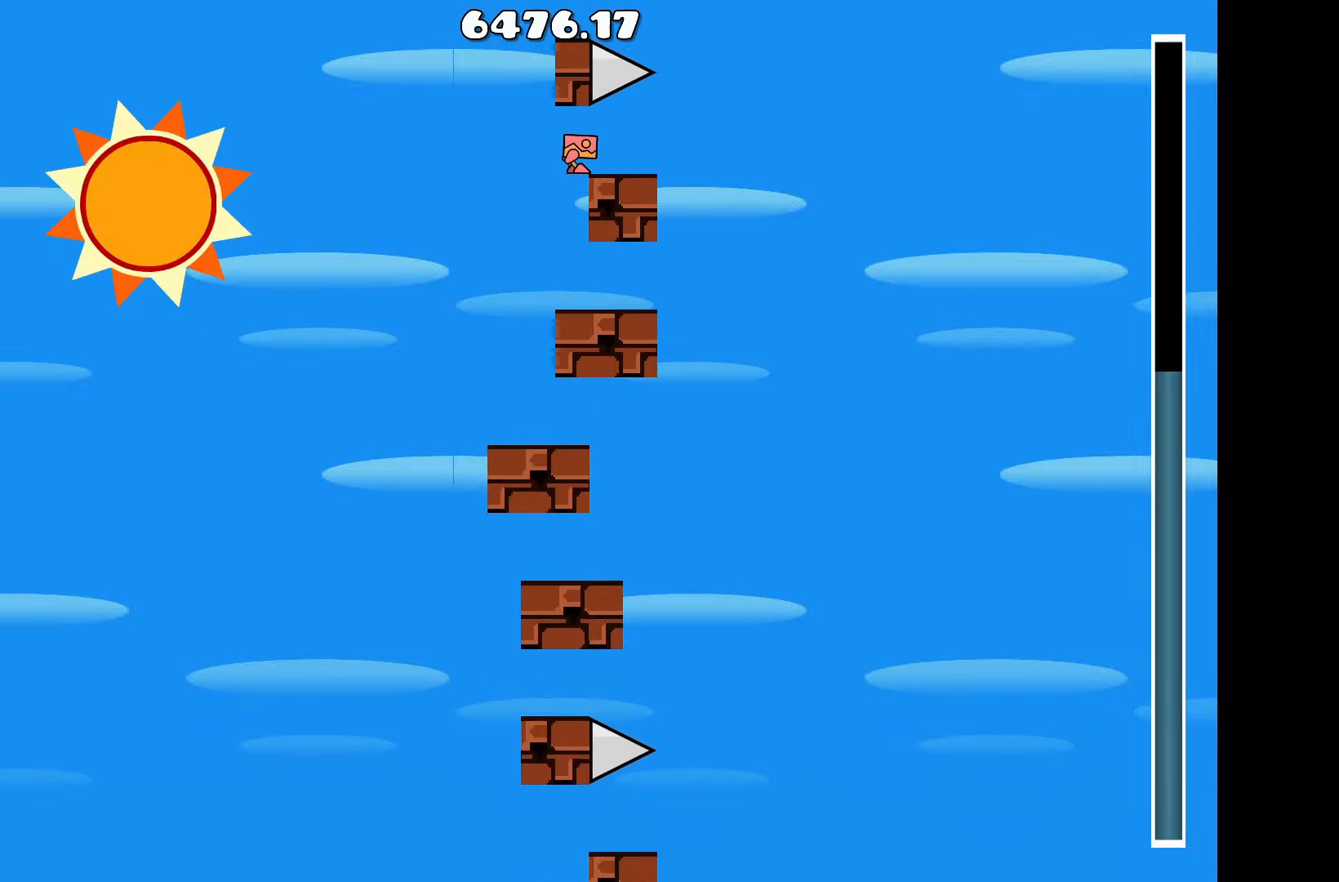
{"keys": [], "events": []}
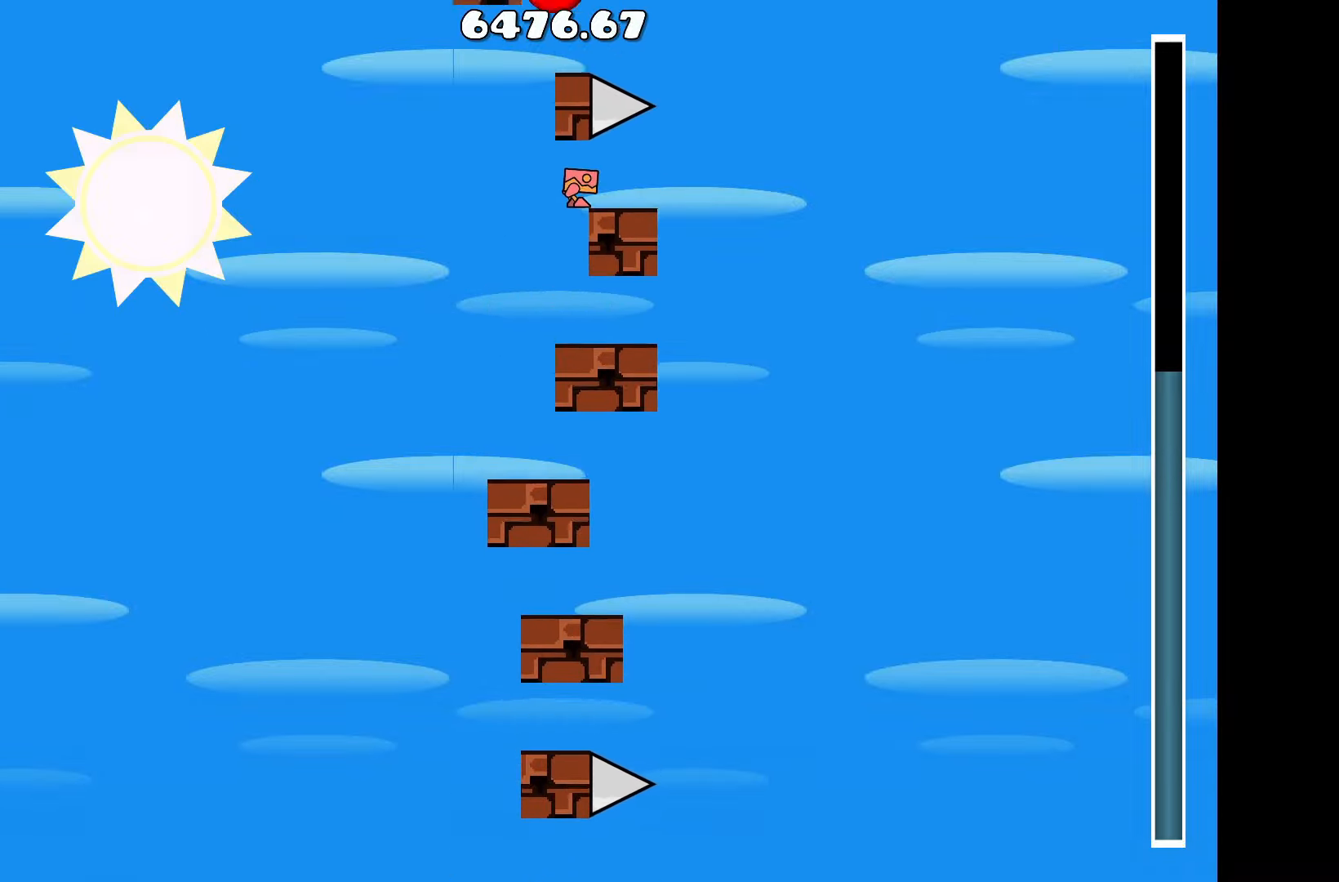
{"keys": [], "events": []}
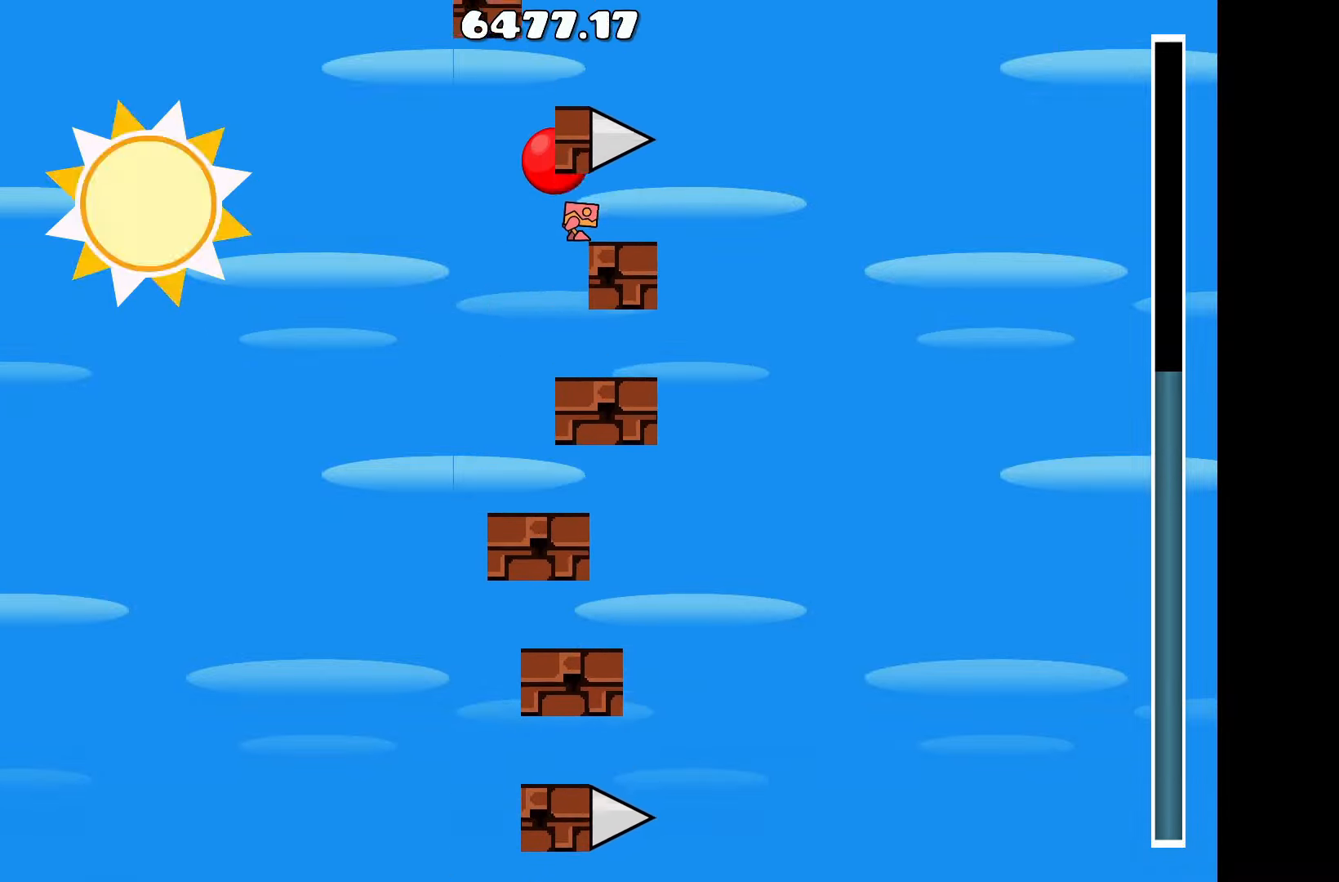
{"keys": ["d"], "events": [[267, "d", "down"]]}
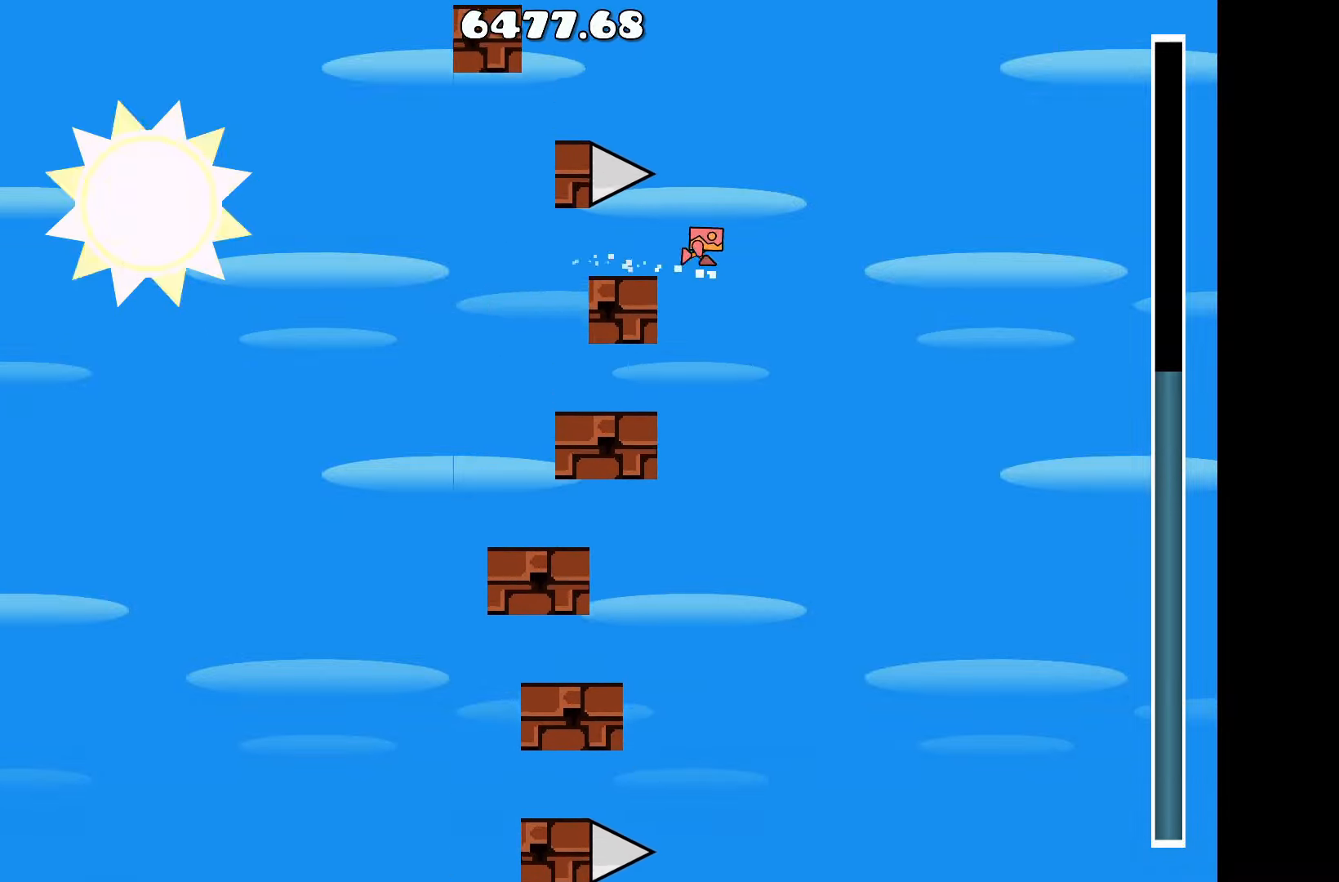
{"keys": [], "events": [[17, "d", "up"], [17, "up", "down"], [100, "a", "down"], [284, "up", "up"], [384, "a", "up"]]}
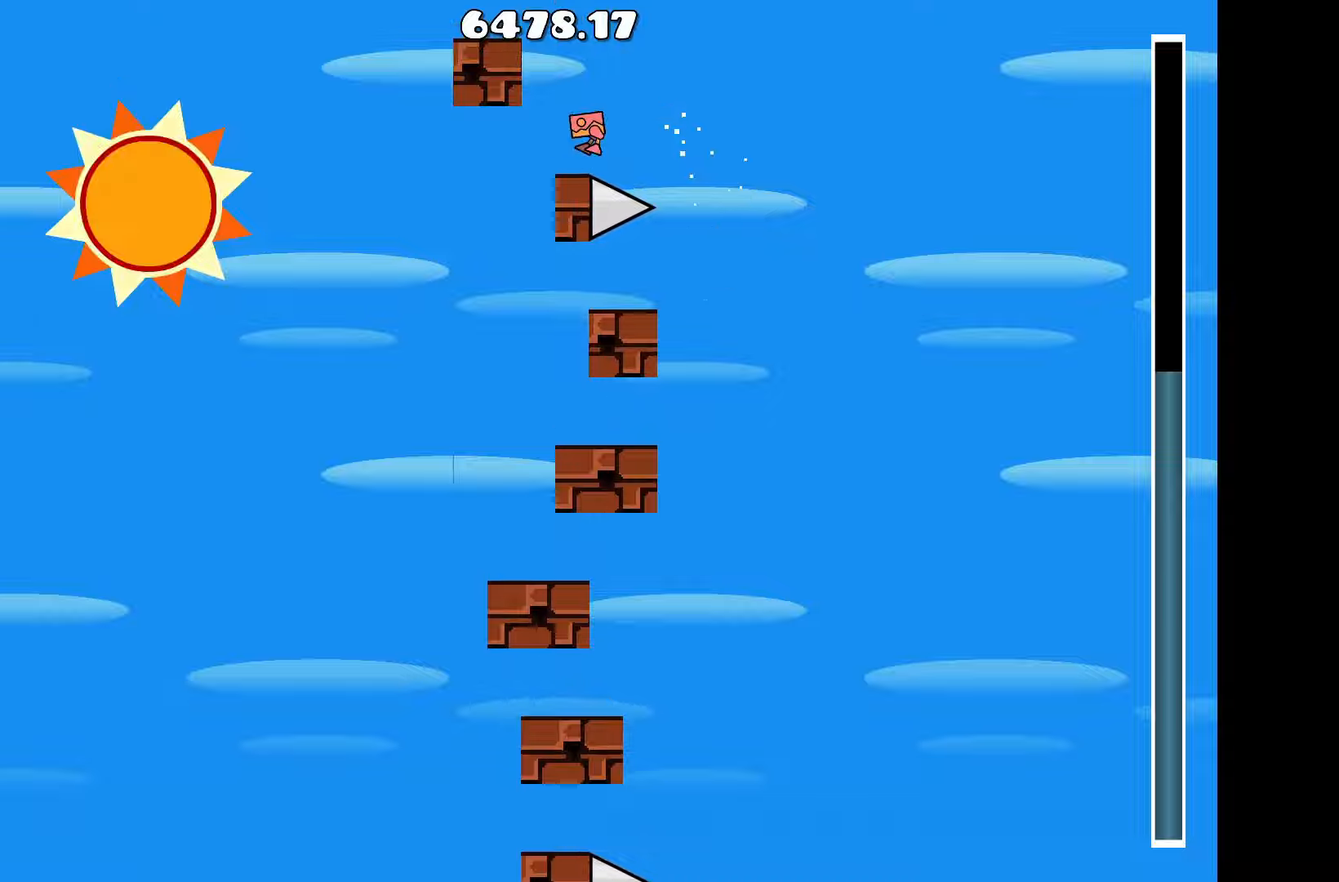
{"keys": [], "events": [[67, "a", "down"], [117, "a", "up"]]}
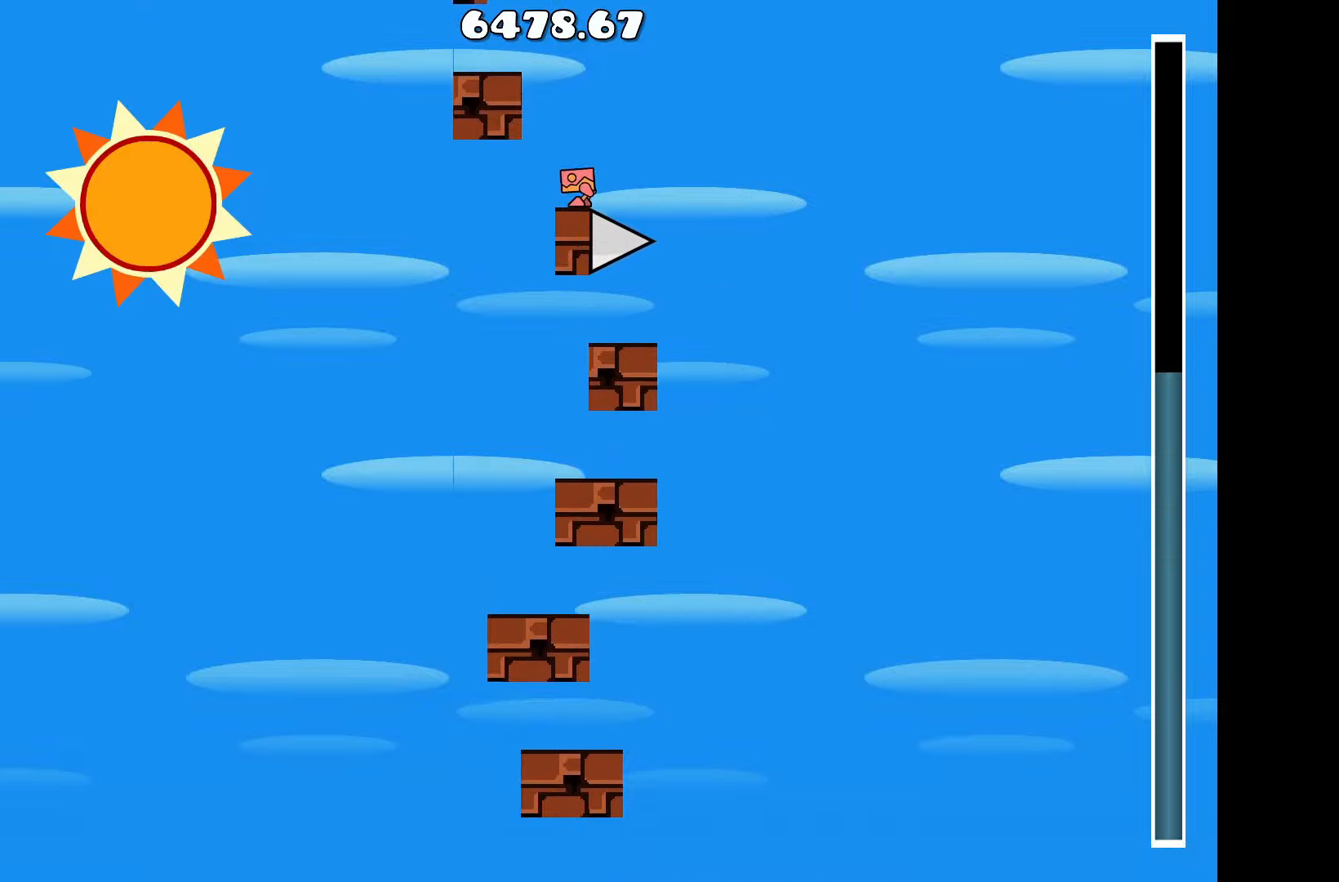
{"keys": [], "events": [[134, "up", "down"], [217, "a", "down"], [317, "up", "up"], [417, "a", "up"]]}
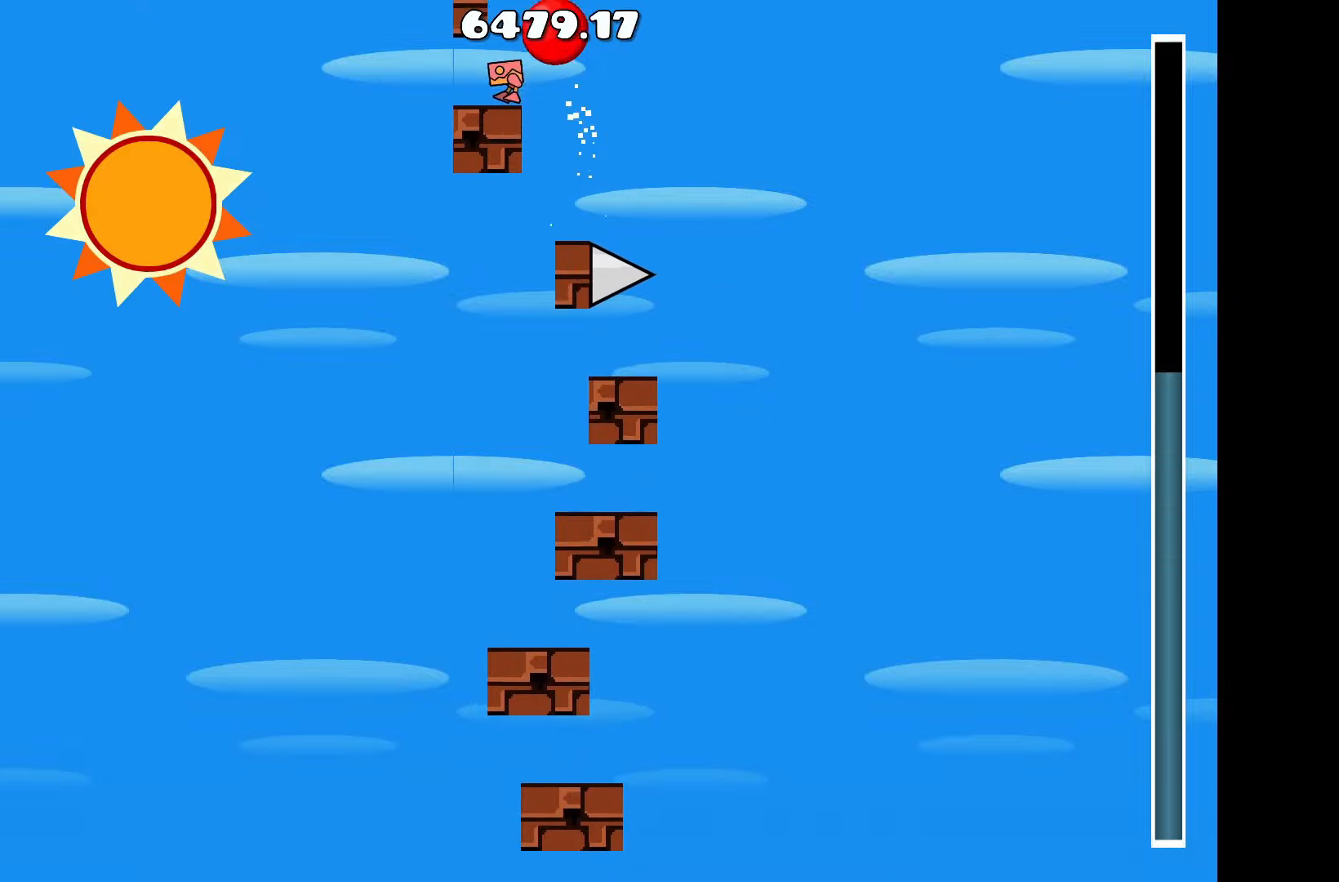
{"keys": [], "events": [[184, "d", "down"], [234, "d", "up"]]}
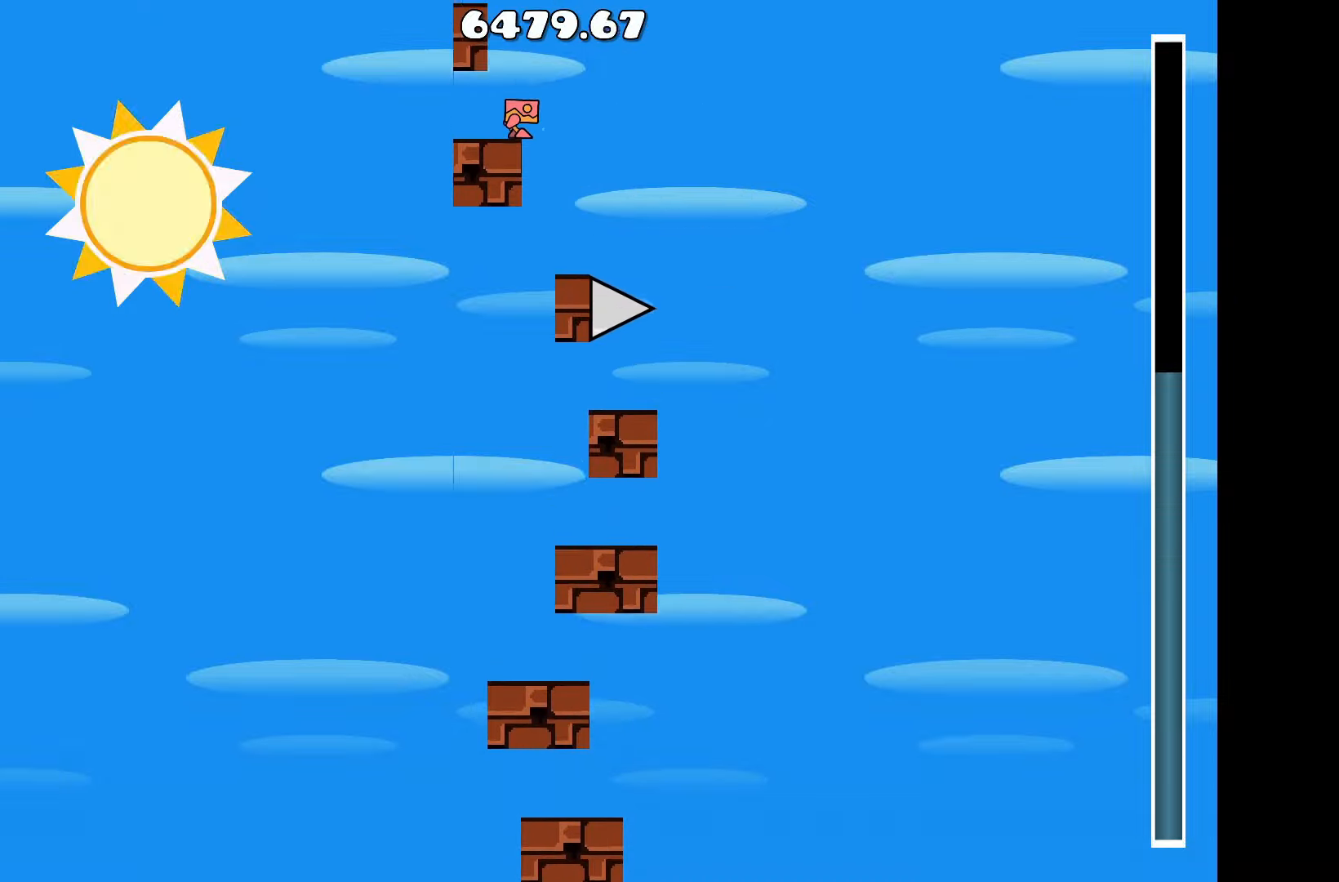
{"keys": [], "events": []}
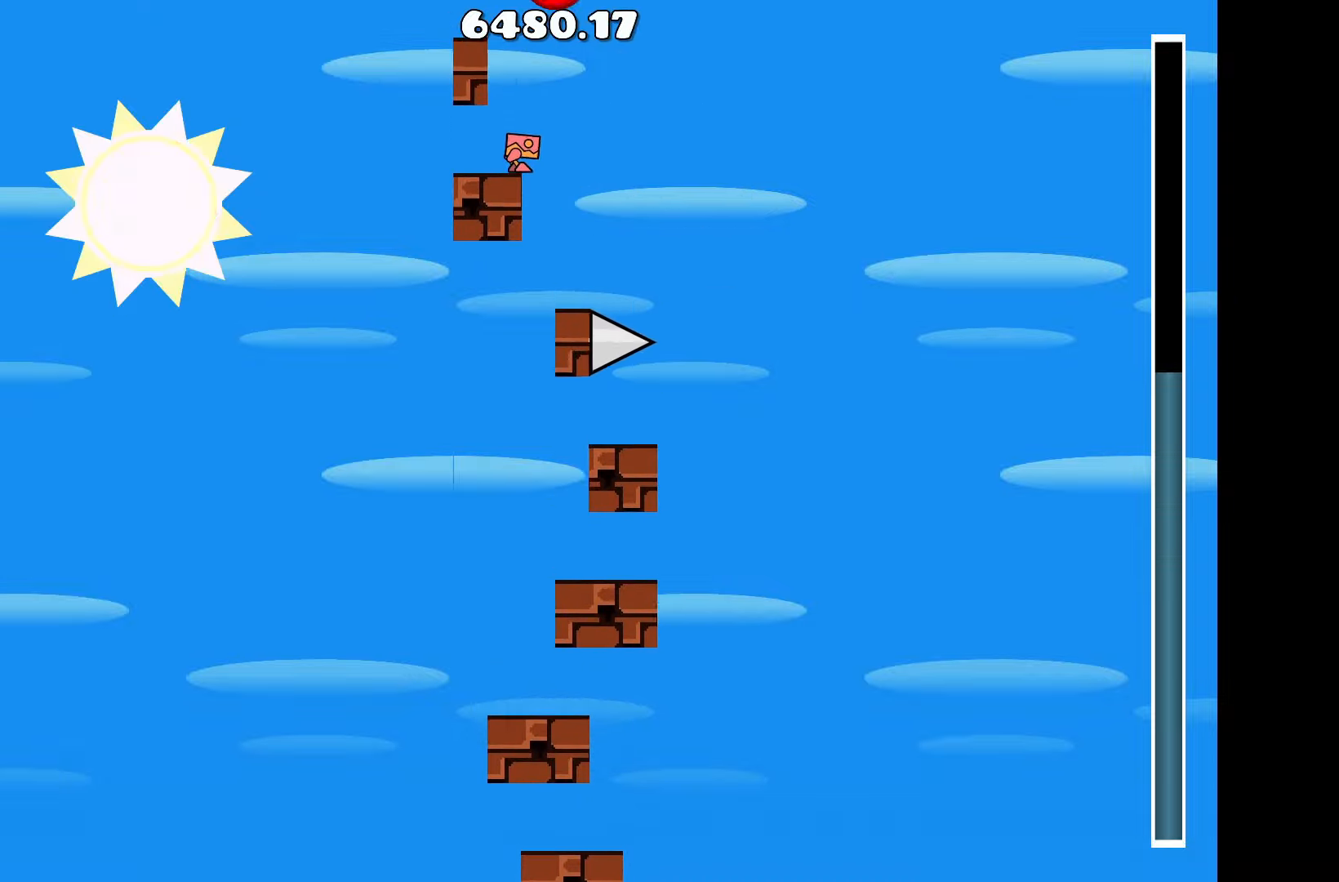
{"keys": [], "events": []}
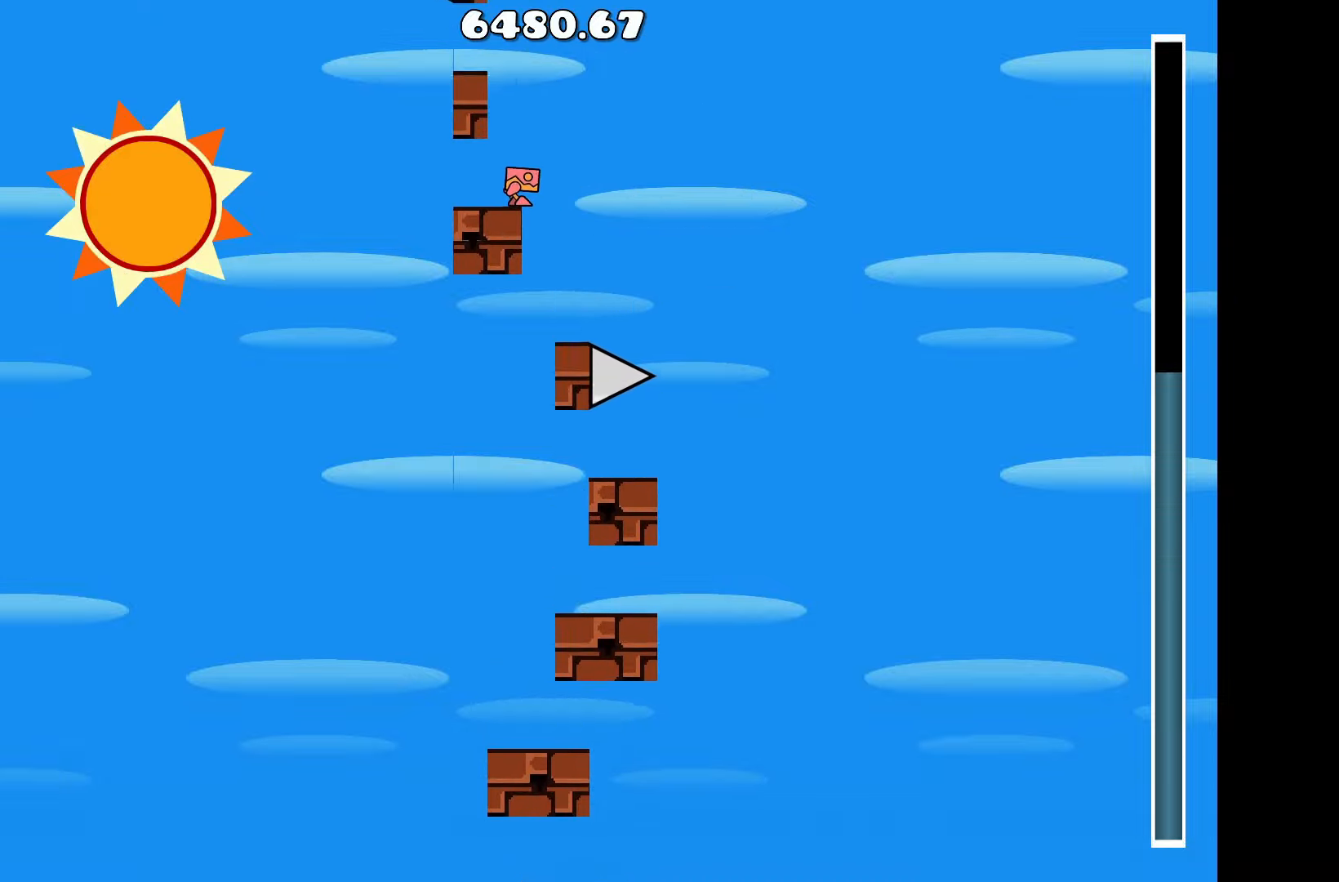
{"keys": [], "events": []}
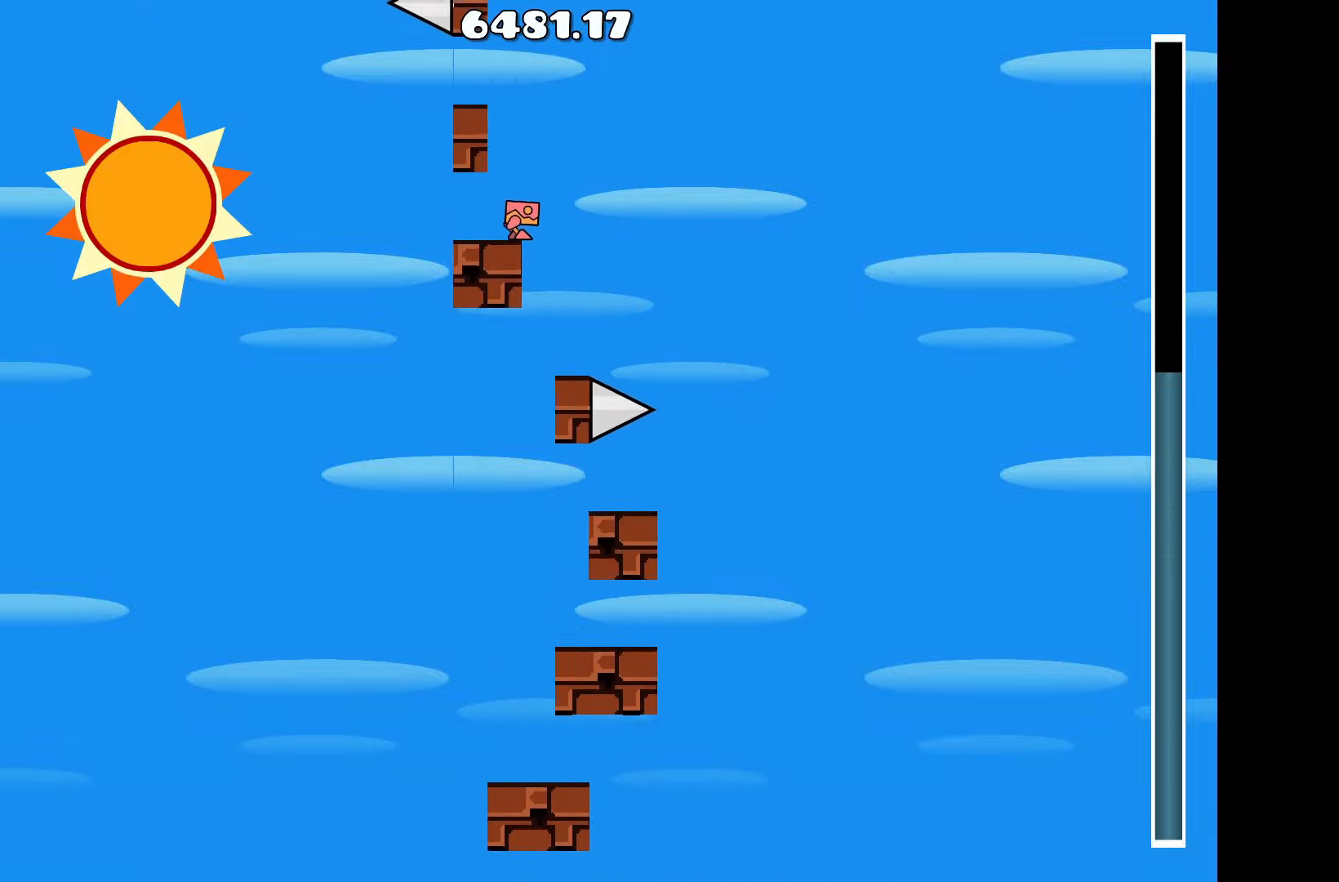
{"keys": [], "events": []}
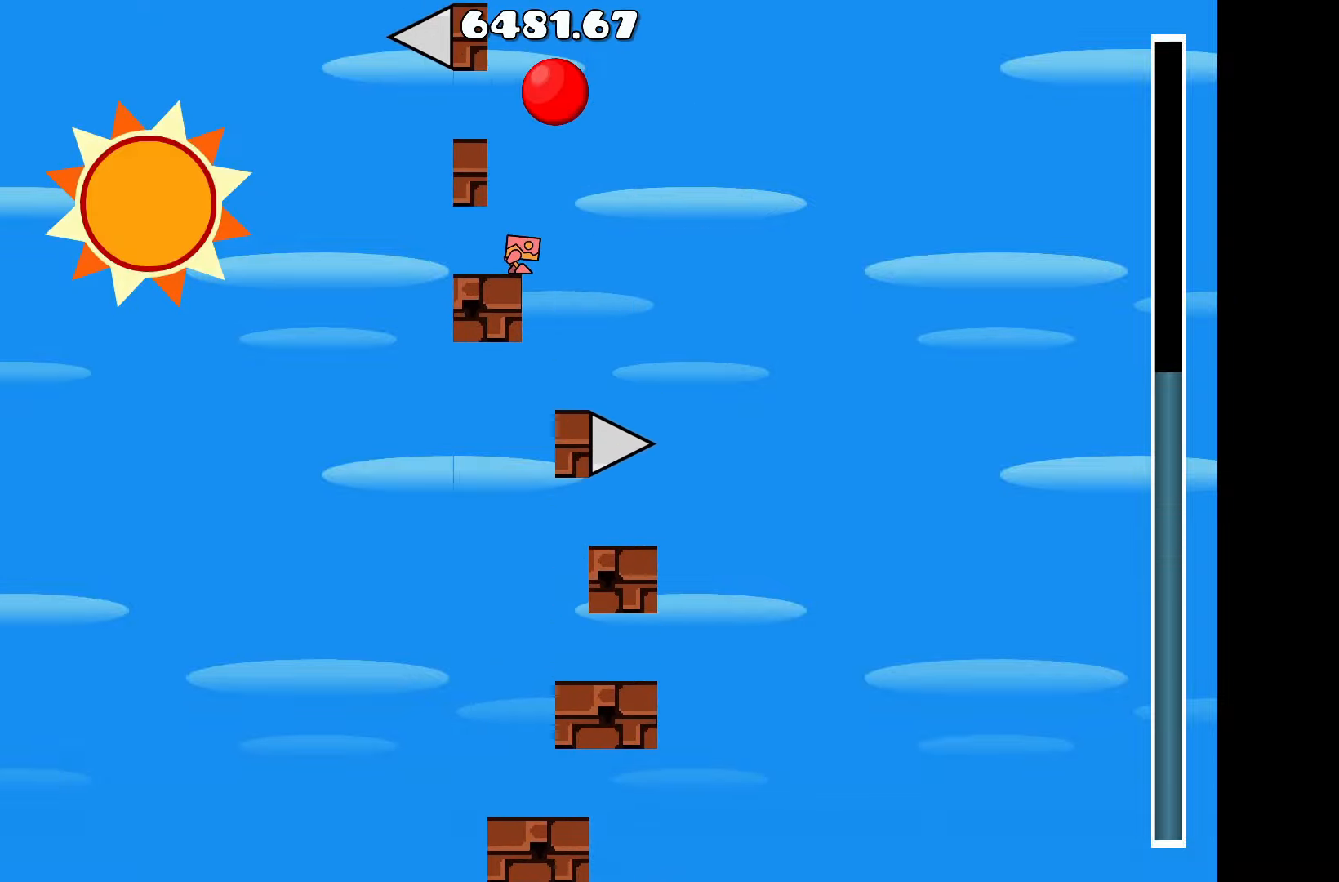
{"keys": [], "events": [[84, "up", "down"], [217, "a", "down"], [284, "up", "up"], [367, "a", "up"]]}
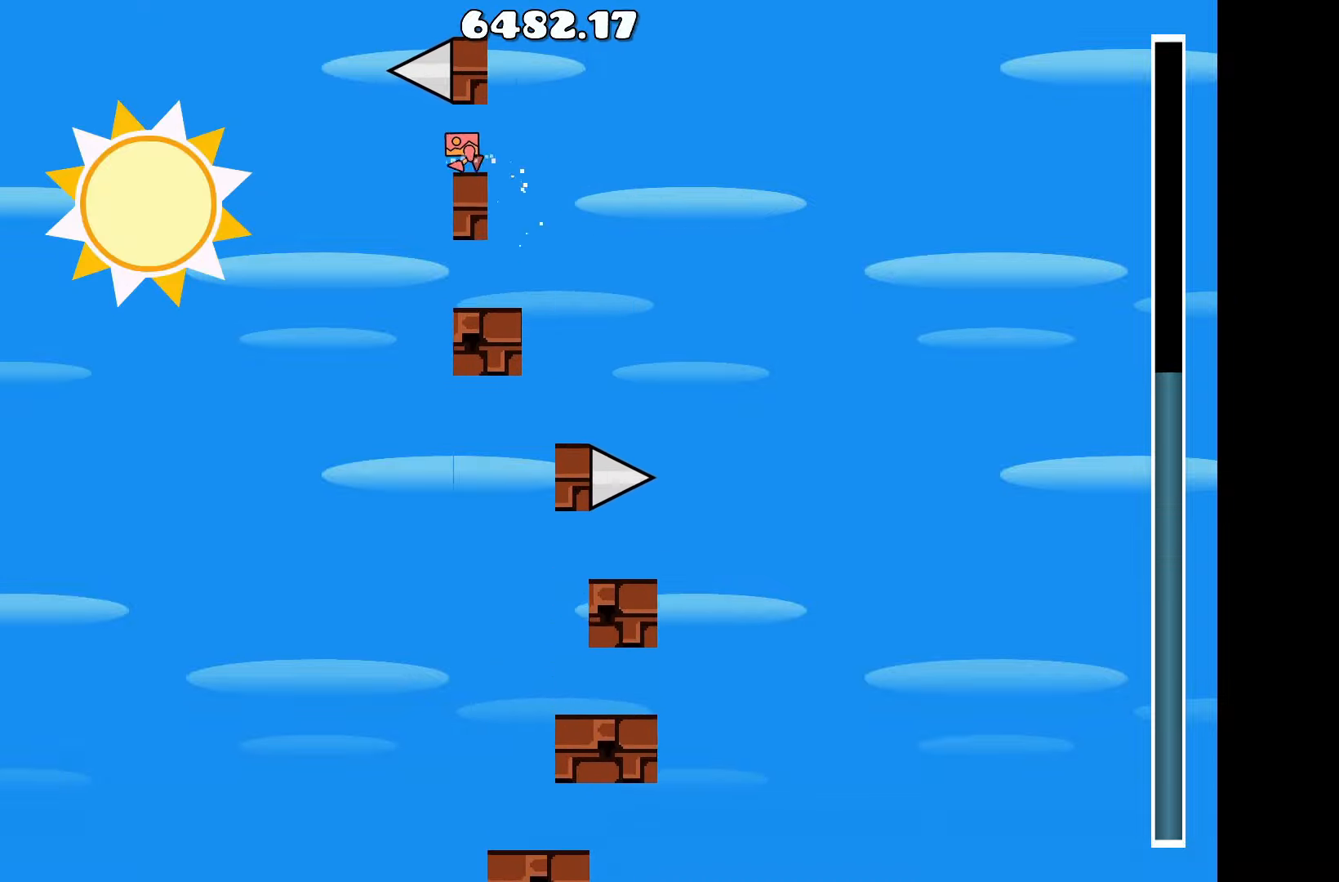
{"keys": [], "events": [[50, "d", "down"], [150, "d", "up"], [150, "up", "down"], [334, "a", "down"], [384, "up", "up"], [434, "a", "up"]]}
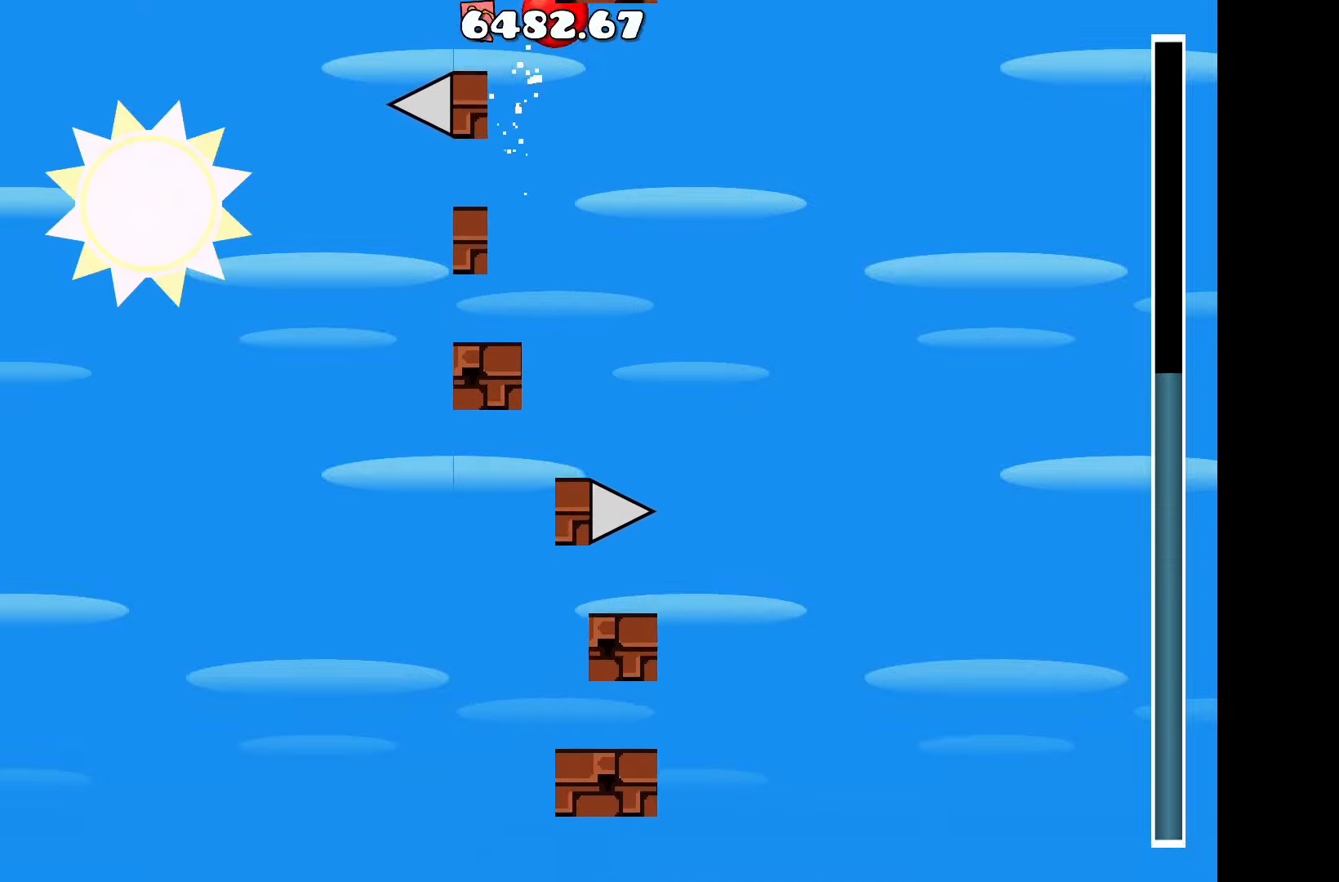
{"keys": [], "events": [[117, "d", "down"], [250, "d", "up"]]}
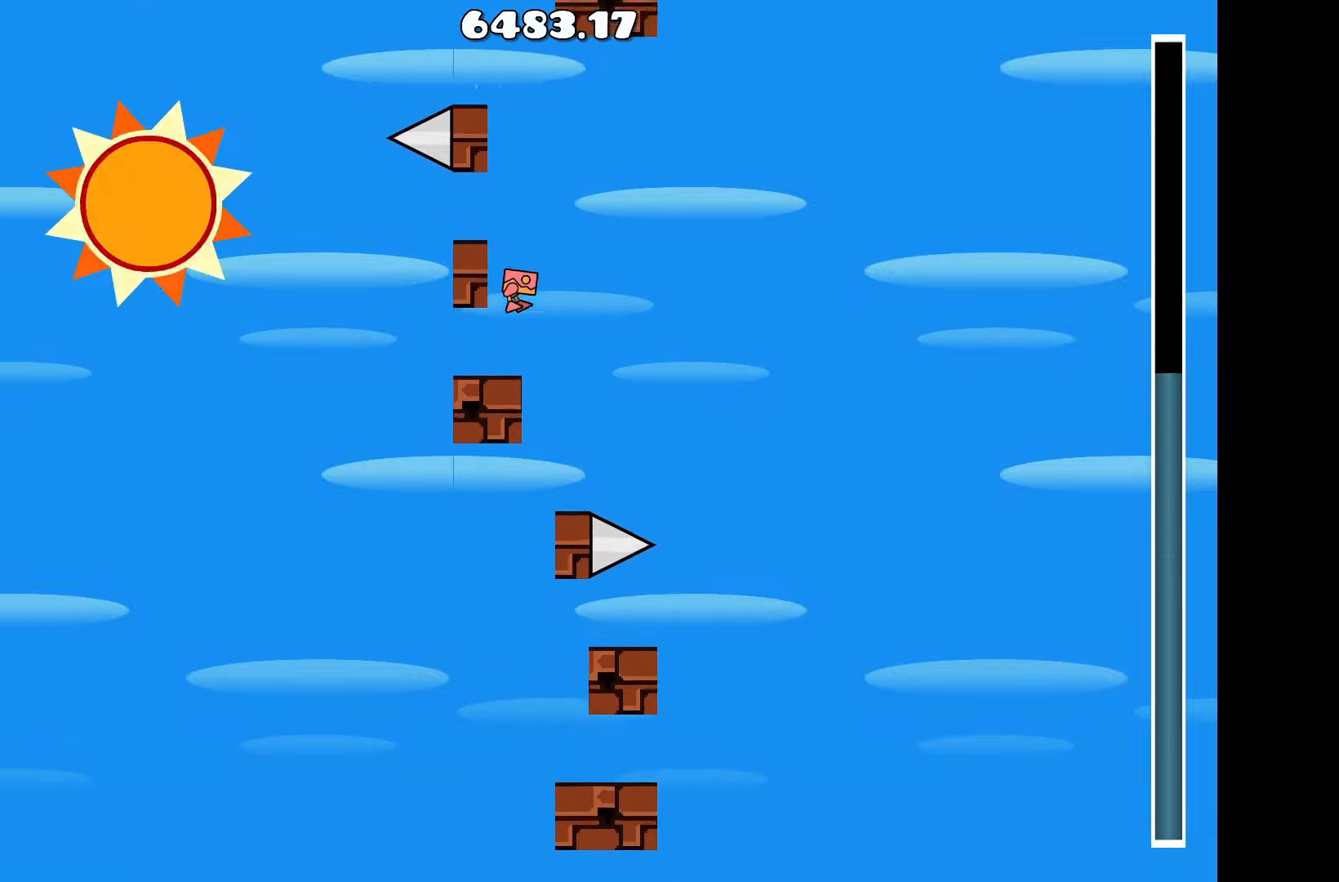
{"keys": [], "events": [[133, "up", "down"], [366, "up", "up"], [416, "a", "down"], [450, "a", "up"]]}
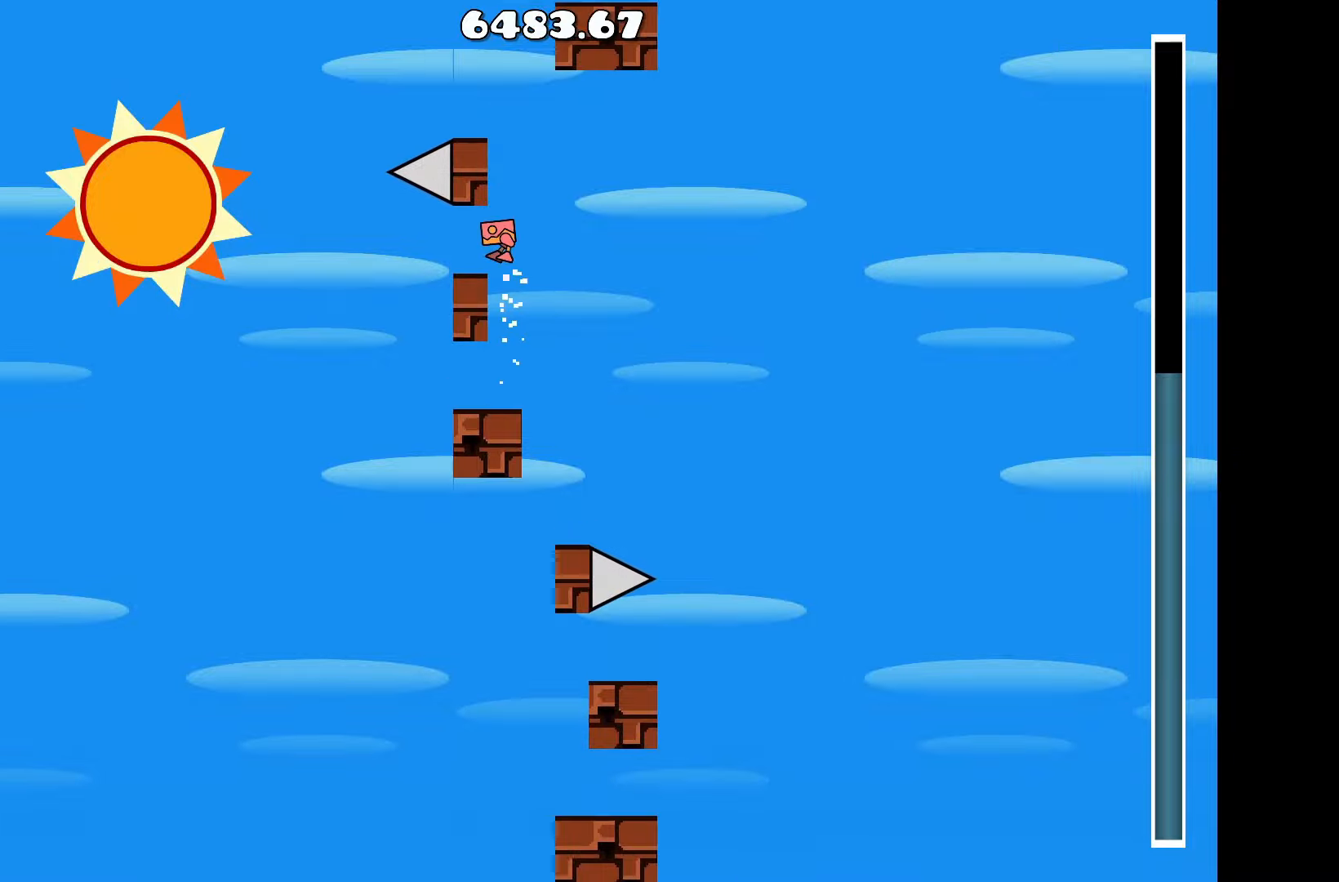
{"keys": ["up"], "events": [[333, "d", "down"], [383, "up", "down"], [416, "d", "up"]]}
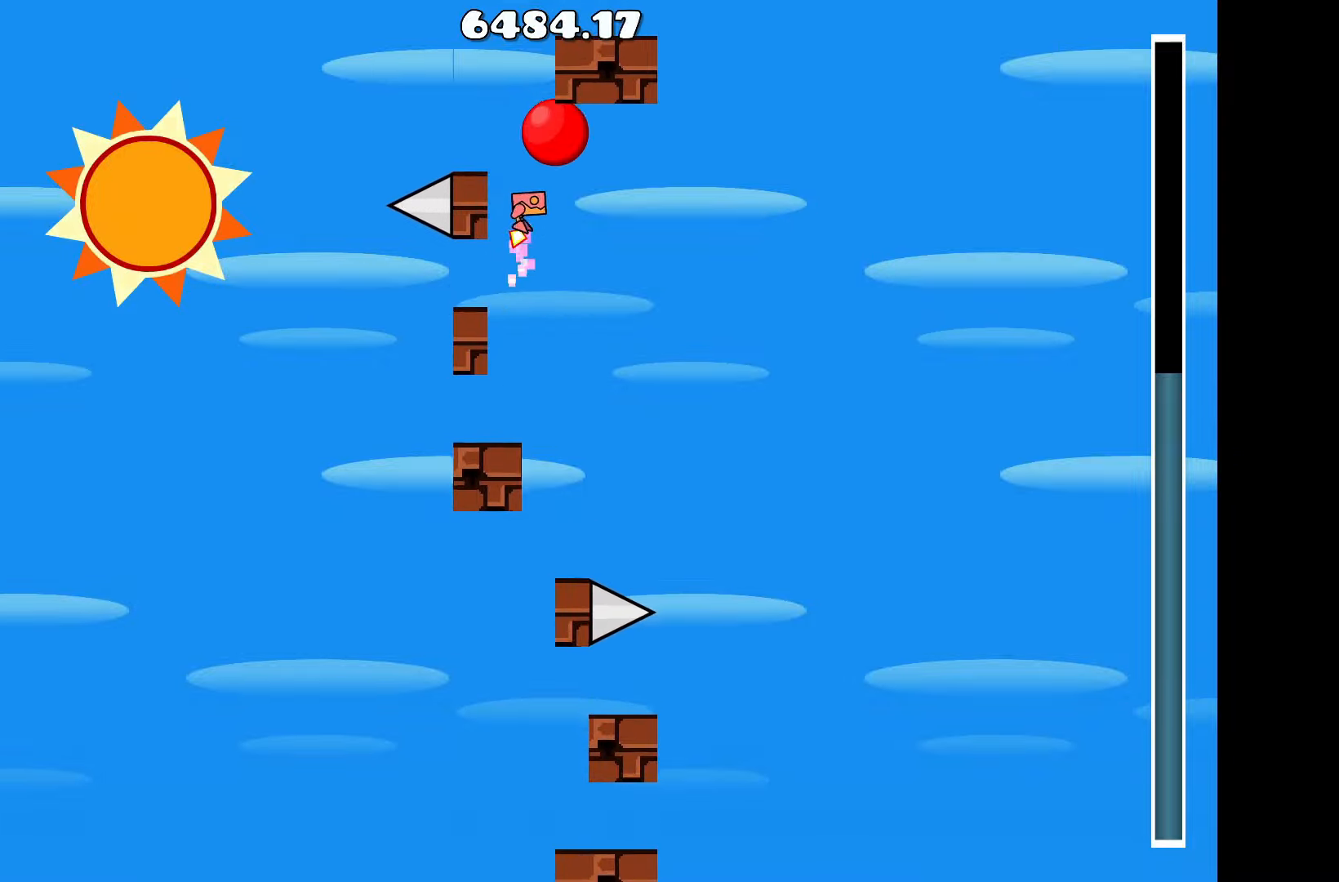
{"keys": [], "events": [[116, "a", "down"], [116, "up", "up"], [200, "a", "up"]]}
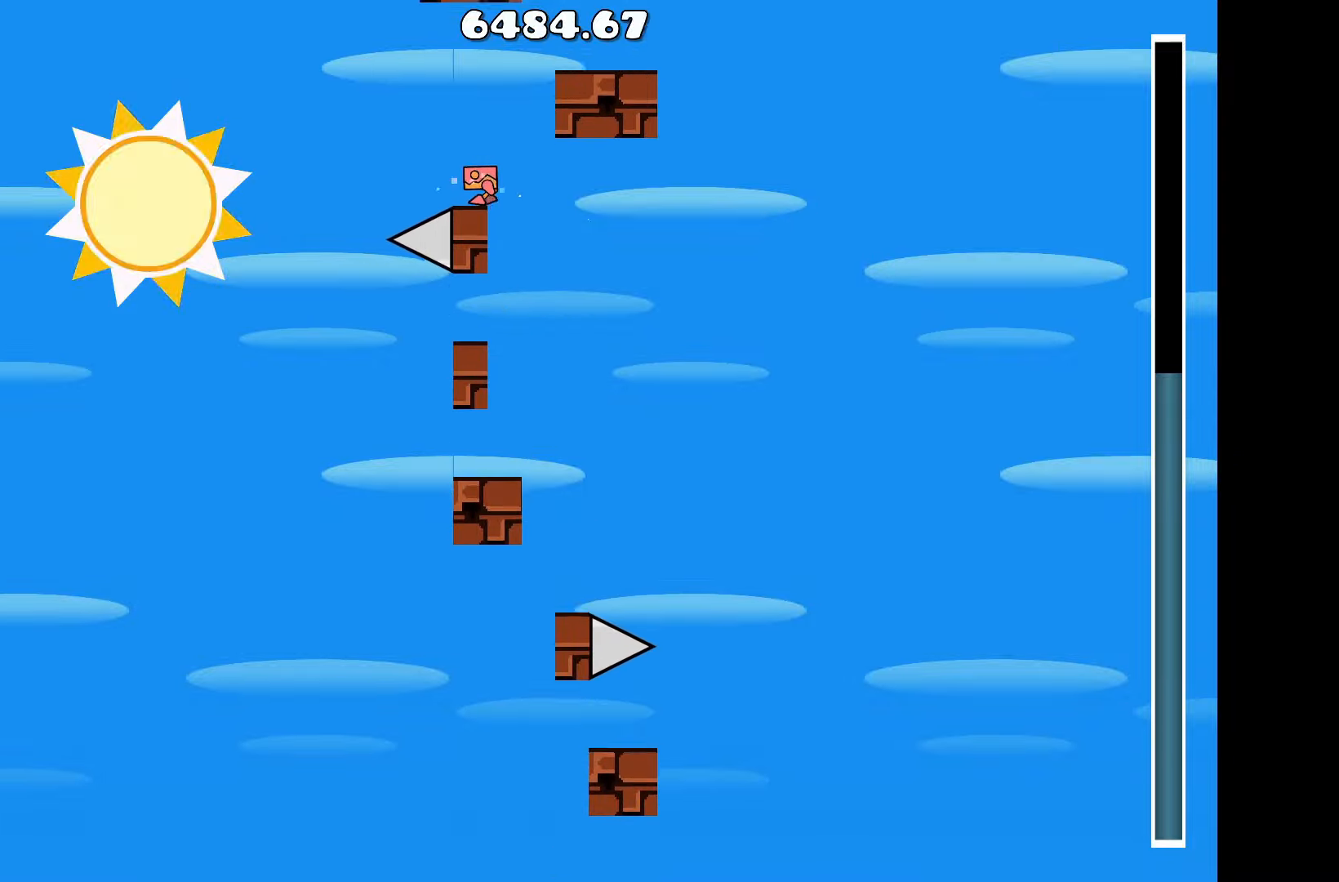
{"keys": ["d", "up"], "events": [[316, "up", "down"], [416, "d", "down"]]}
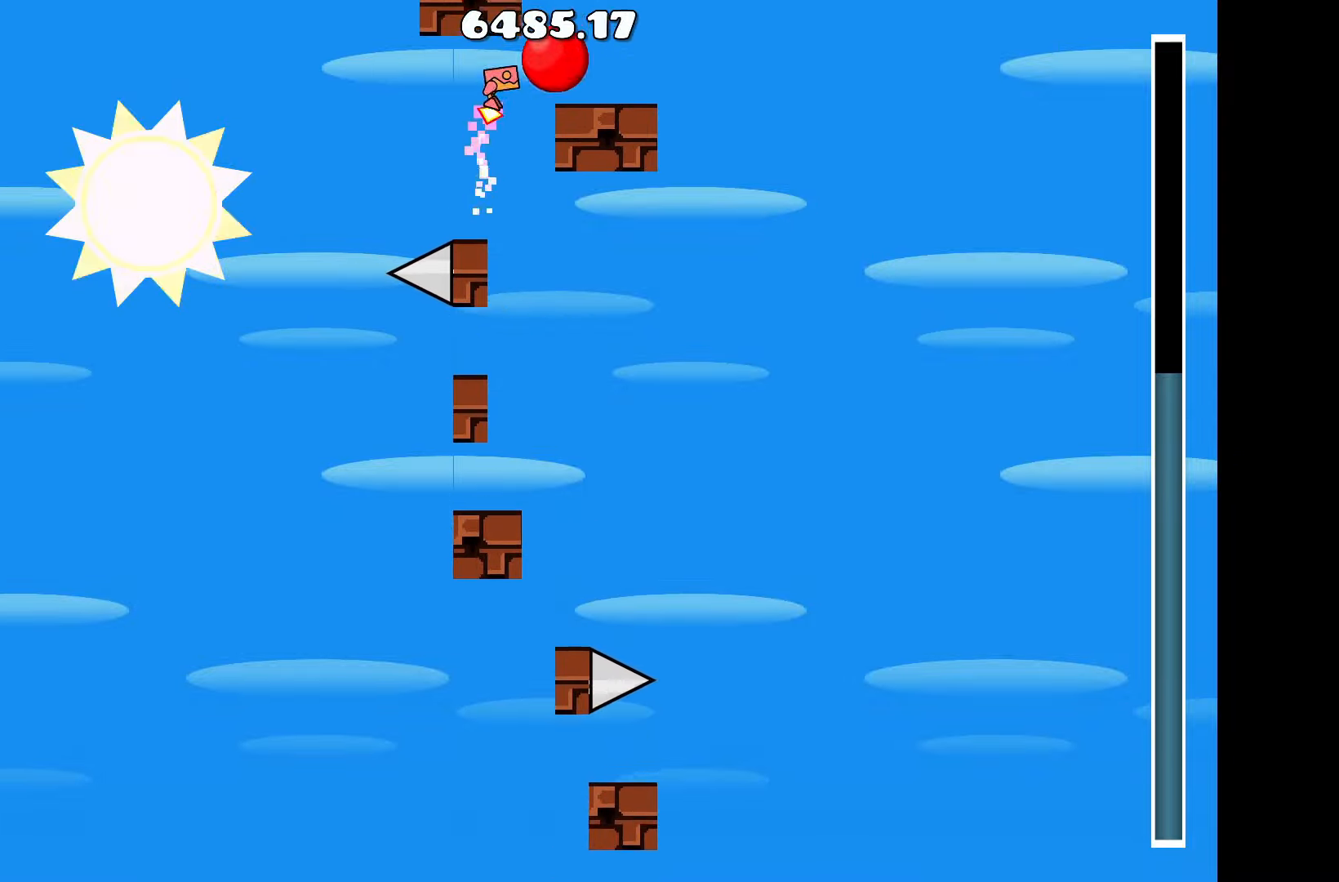
{"keys": [], "events": [[50, "up", "up"], [100, "d", "up"]]}
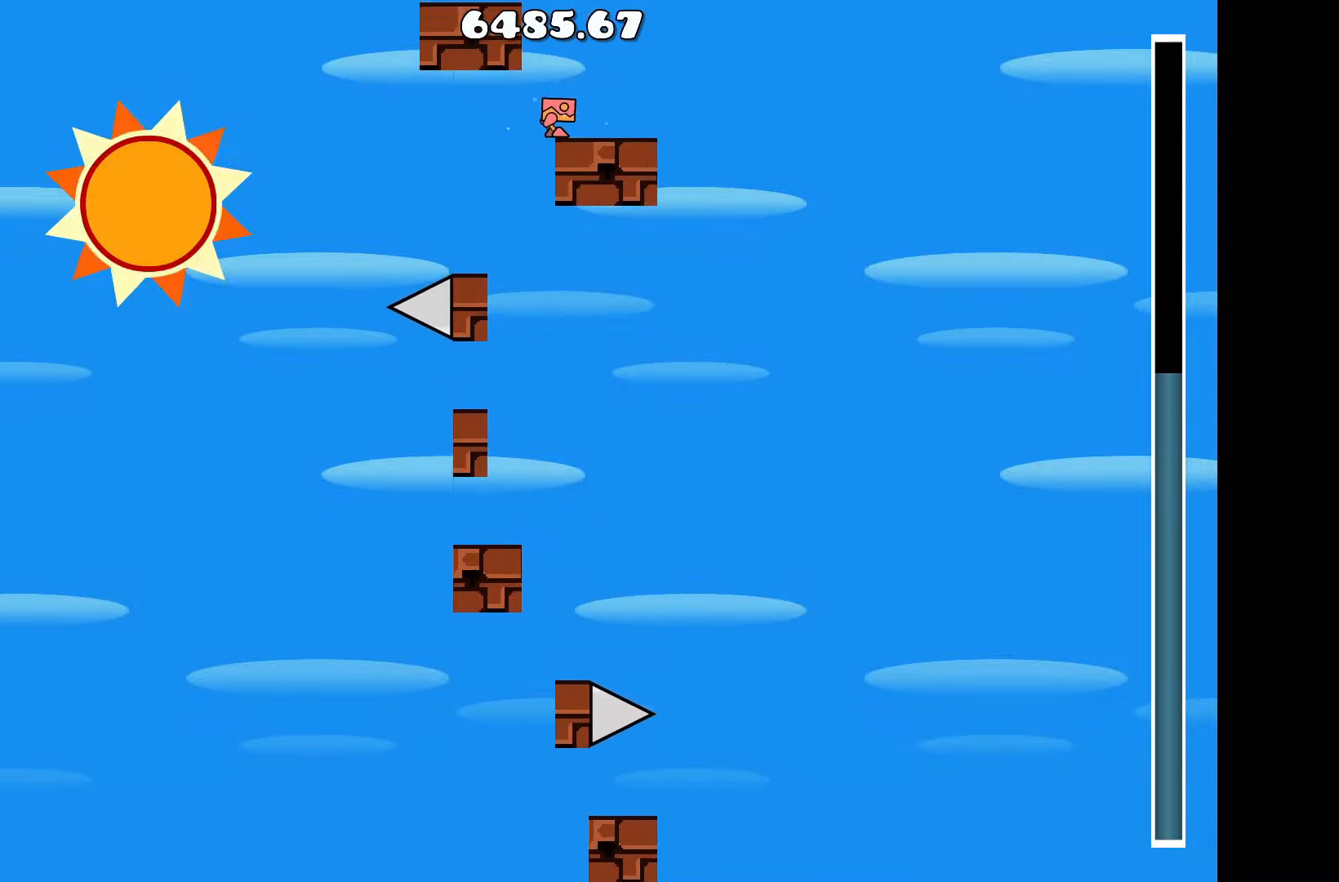
{"keys": [], "events": []}